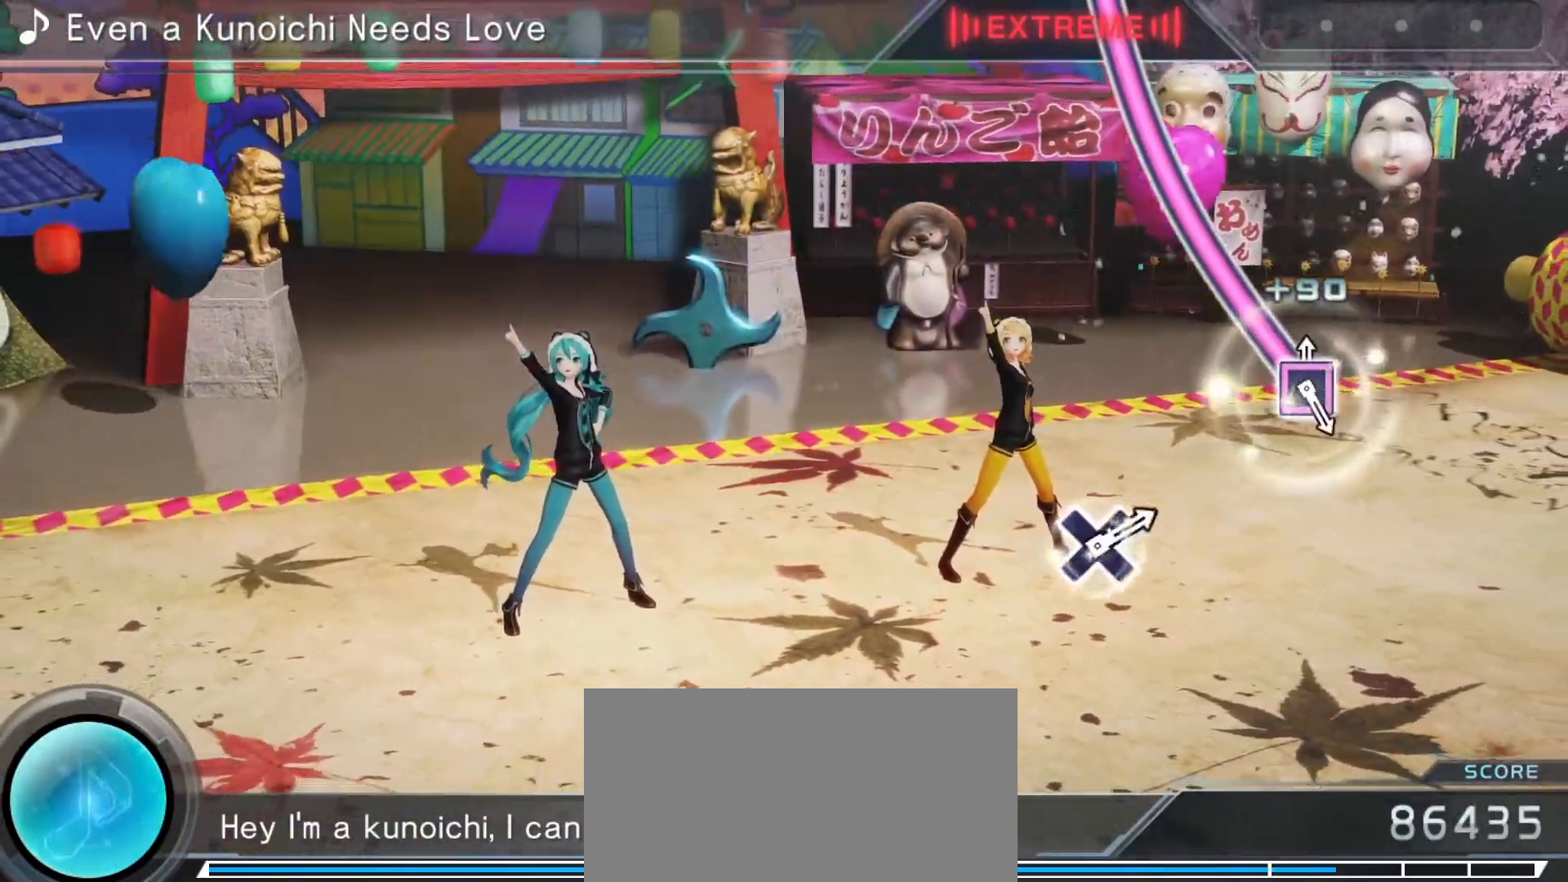
Gameplay with a controller (PlayStation layout); each line is a JSON object with the inputs held at the frame after it. "events" lists button and stick changes between this image and that frame as [ms after this image, input, new state], when the widget could be followed in between. Not read: L3 R3.
{"buttons": ["SQUARE"], "left_stick": "center", "right_stick": "center", "events": []}
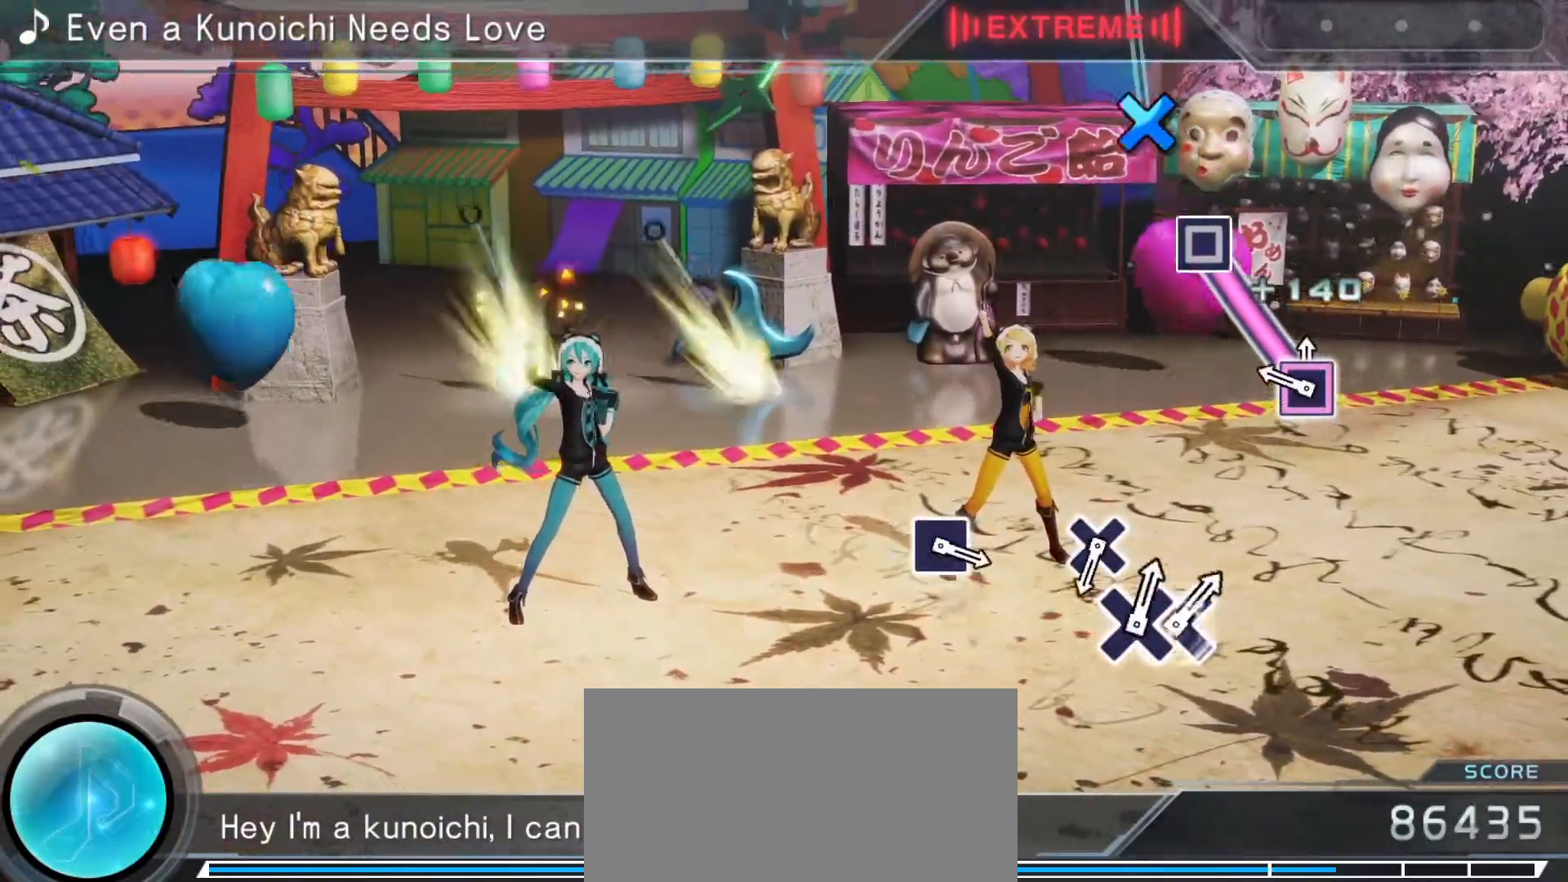
{"buttons": ["CROSS"], "left_stick": "center", "right_stick": "center", "events": [[167, "SQUARE", "up"], [483, "CROSS", "down"]]}
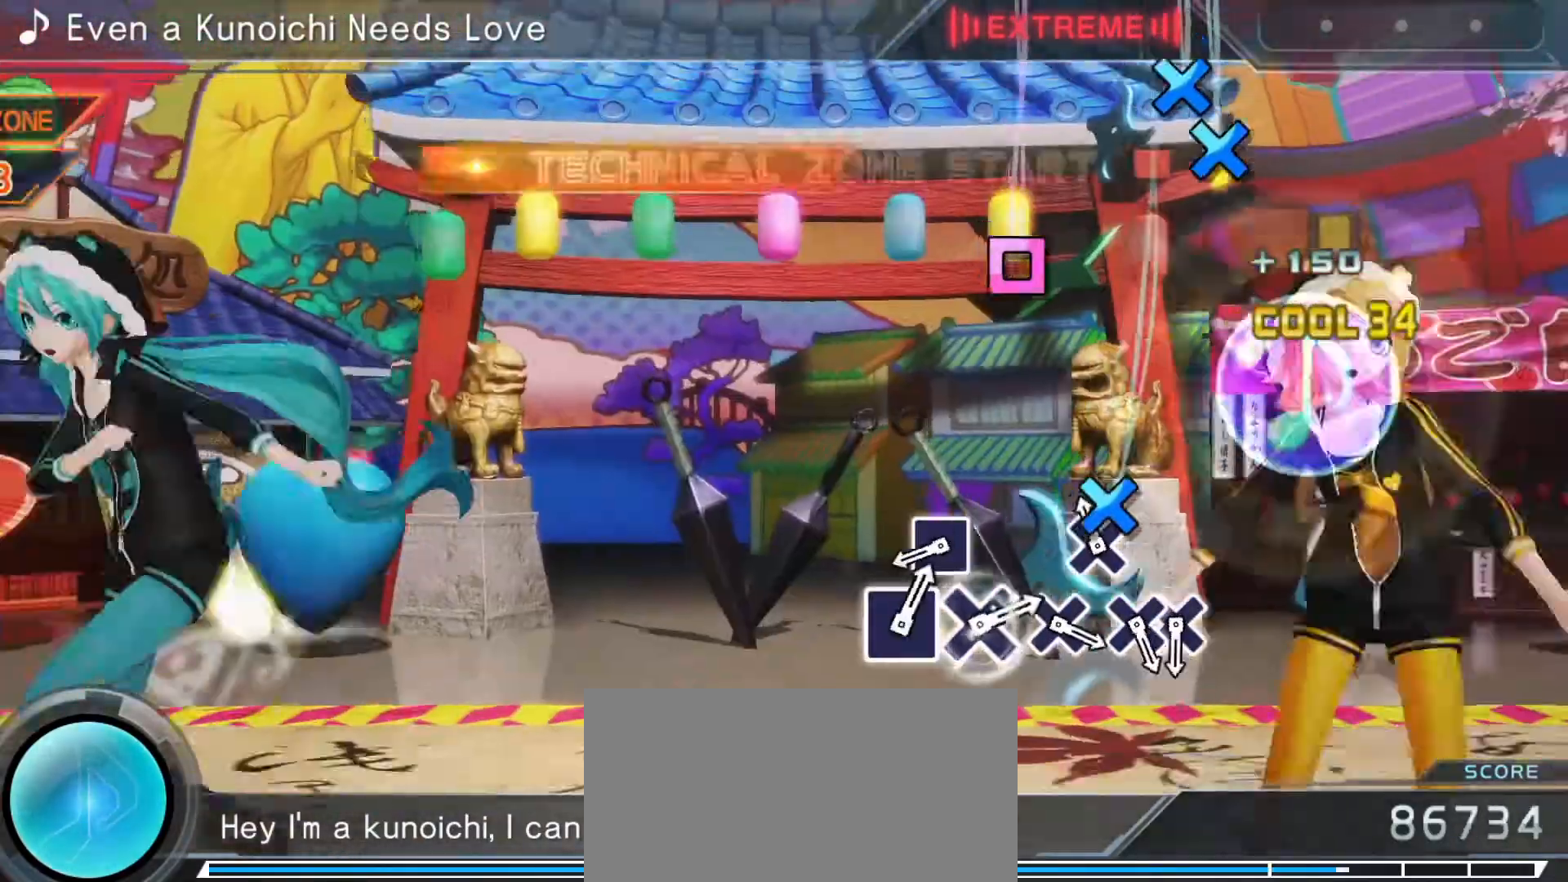
{"buttons": [], "left_stick": "center", "right_stick": "center", "events": [[83, "CROSS", "up"], [333, "SQUARE", "down"], [400, "SQUARE", "up"]]}
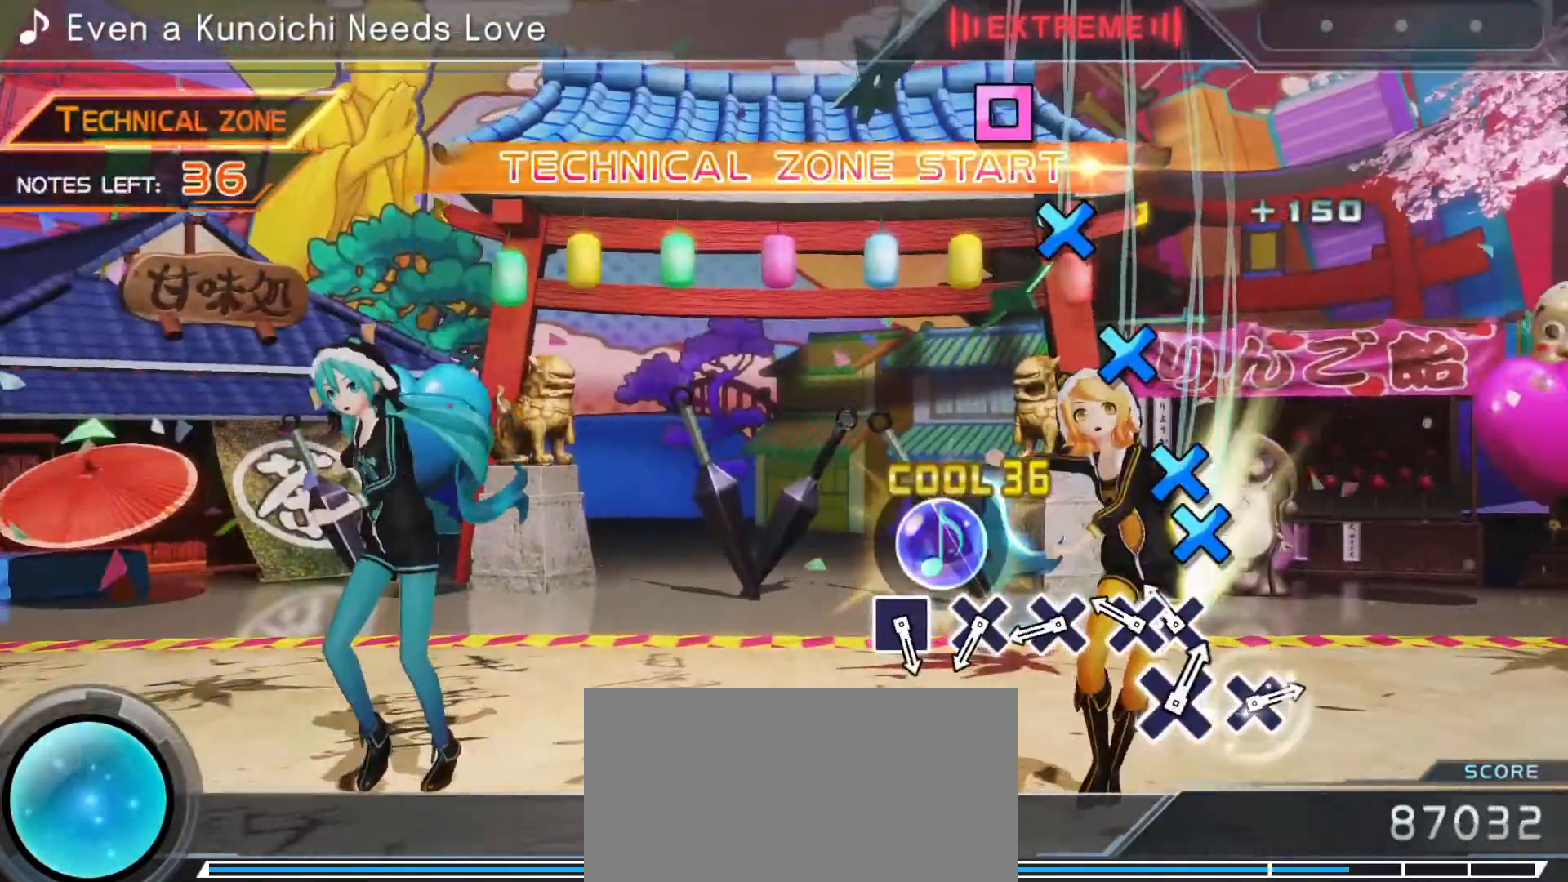
{"buttons": ["CROSS"], "left_stick": "center", "right_stick": "center", "events": [[83, "CROSS", "down"], [117, "DPAD_DOWN", "down"], [183, "CROSS", "up"], [217, "DPAD_DOWN", "up"], [333, "CROSS", "down"], [367, "CROSS", "up"], [450, "CROSS", "down"]]}
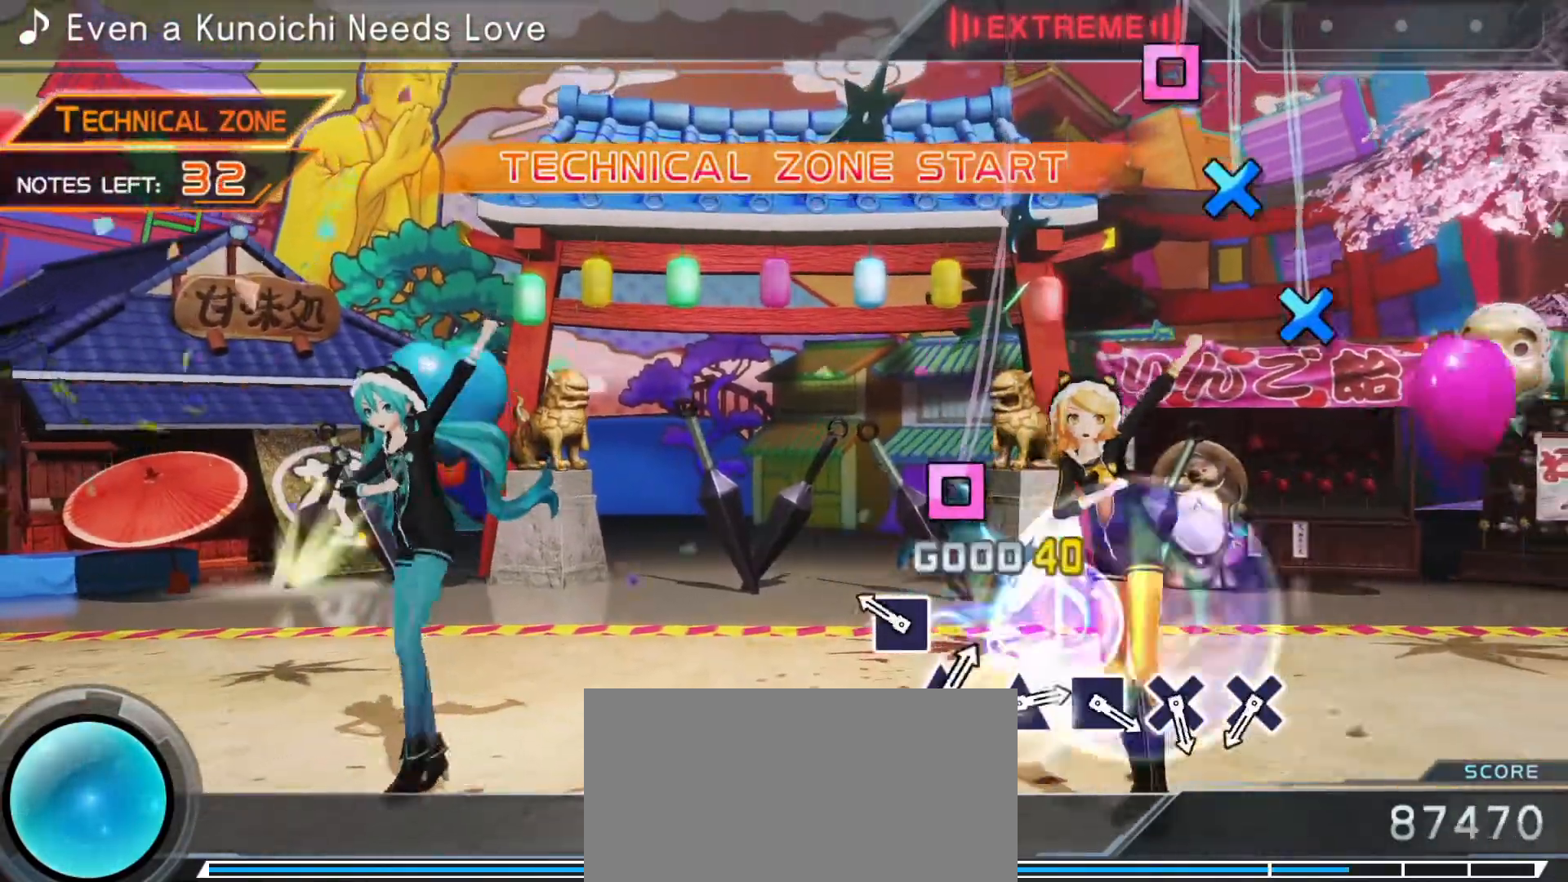
{"buttons": ["CROSS"], "left_stick": "center", "right_stick": "center", "events": [[50, "CROSS", "up"], [150, "SQUARE", "down"], [233, "SQUARE", "up"], [467, "CROSS", "down"]]}
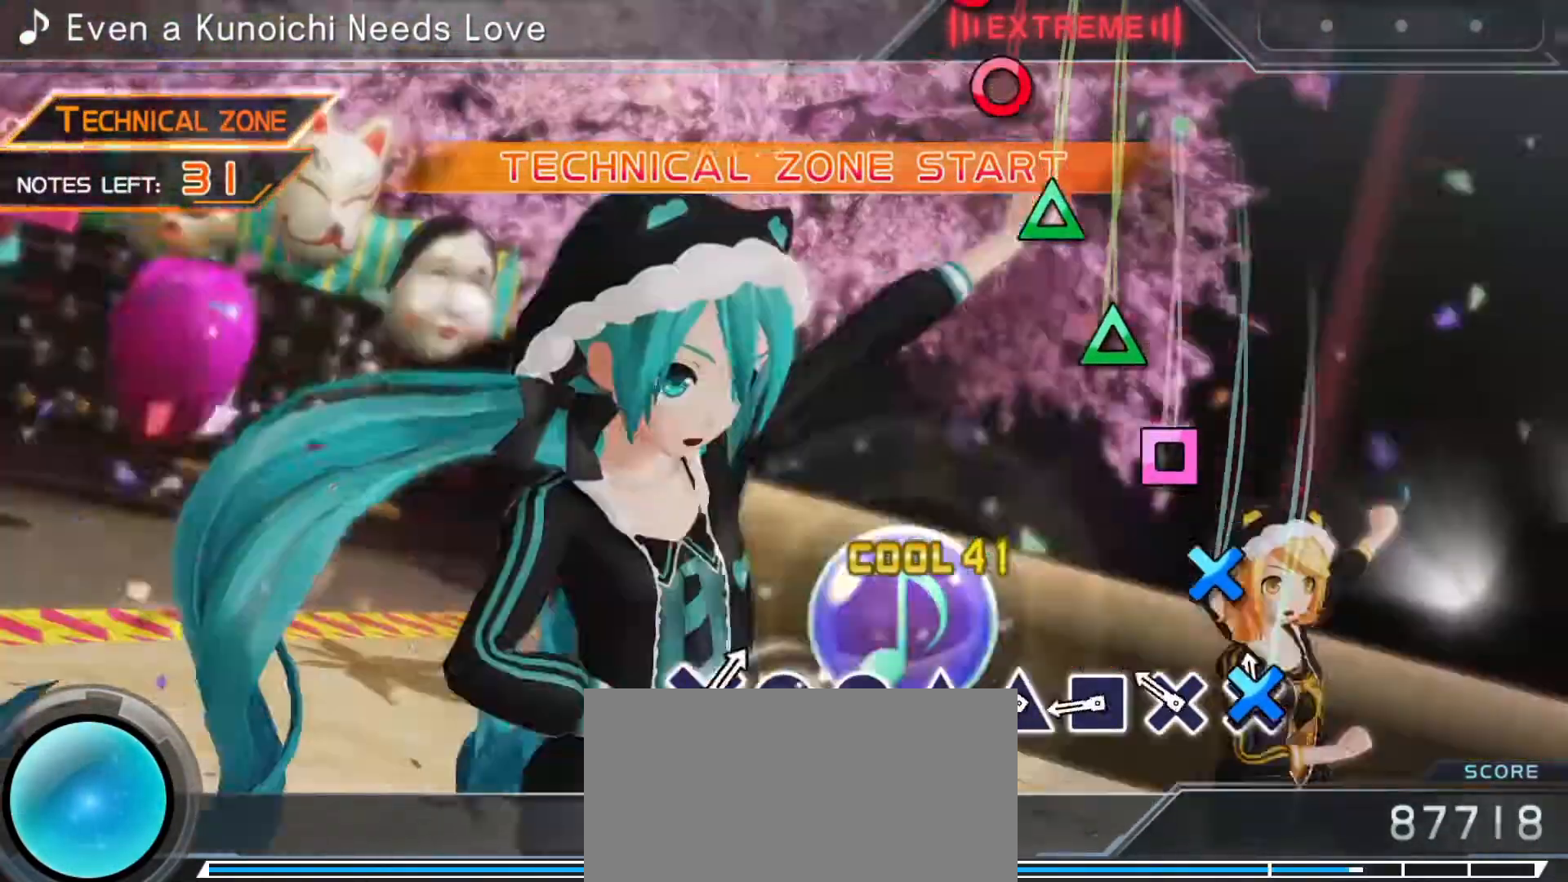
{"buttons": ["TRIANGLE"], "left_stick": "center", "right_stick": "center", "events": [[33, "CROSS", "up"], [133, "CROSS", "down"], [233, "CROSS", "up"], [300, "SQUARE", "down"], [383, "SQUARE", "up"], [450, "TRIANGLE", "down"]]}
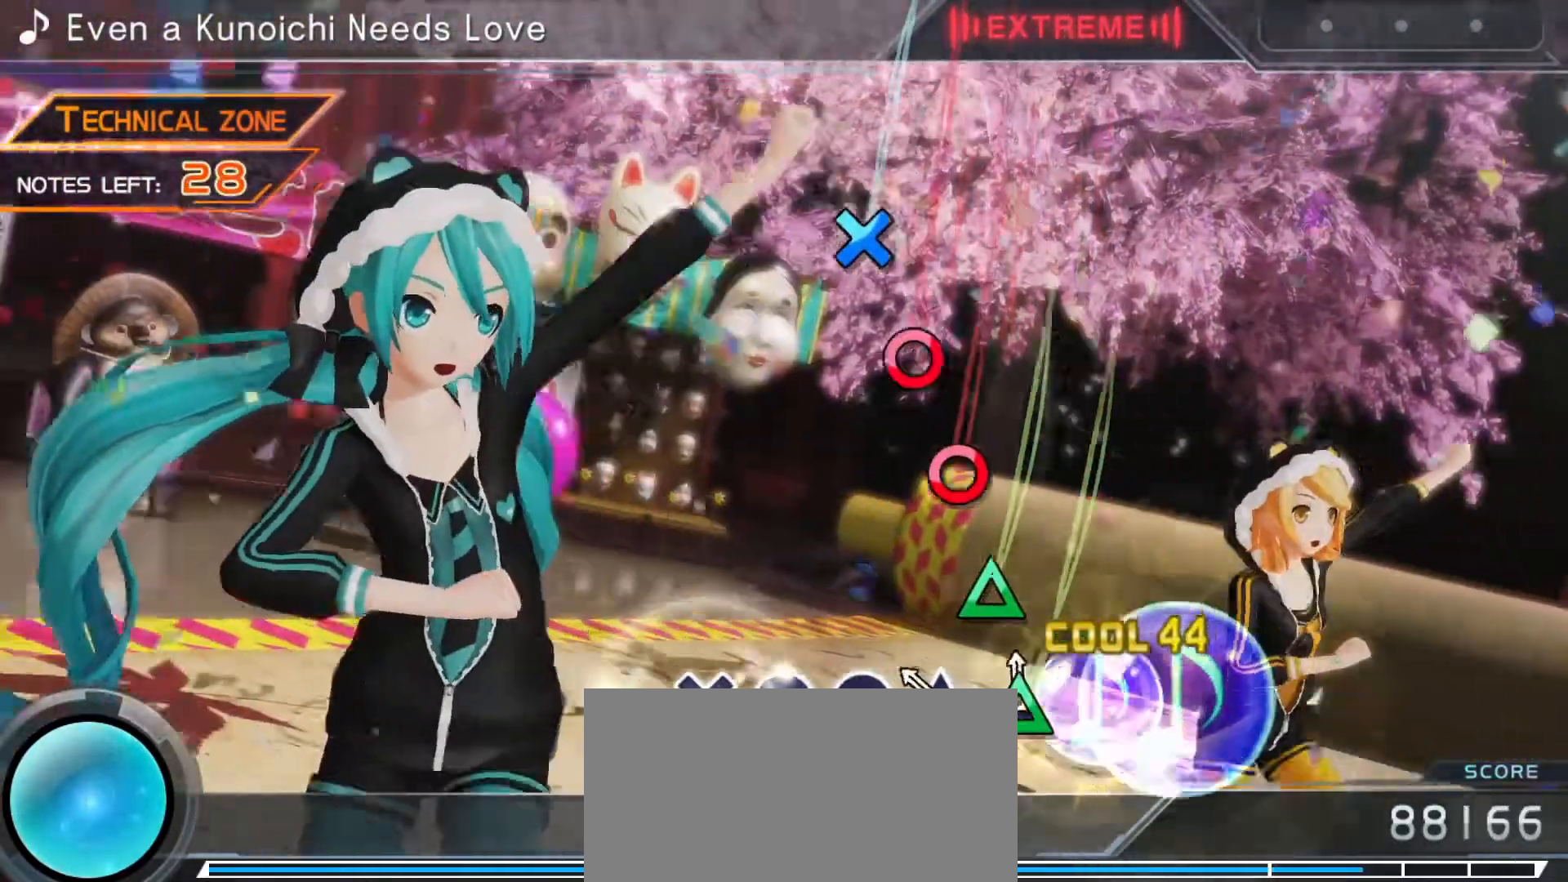
{"buttons": ["CIRCLE"], "left_stick": "center", "right_stick": "center", "events": [[50, "TRIANGLE", "up"], [133, "TRIANGLE", "down"], [217, "TRIANGLE", "up"], [317, "CIRCLE", "down"], [383, "CIRCLE", "up"], [467, "CIRCLE", "down"]]}
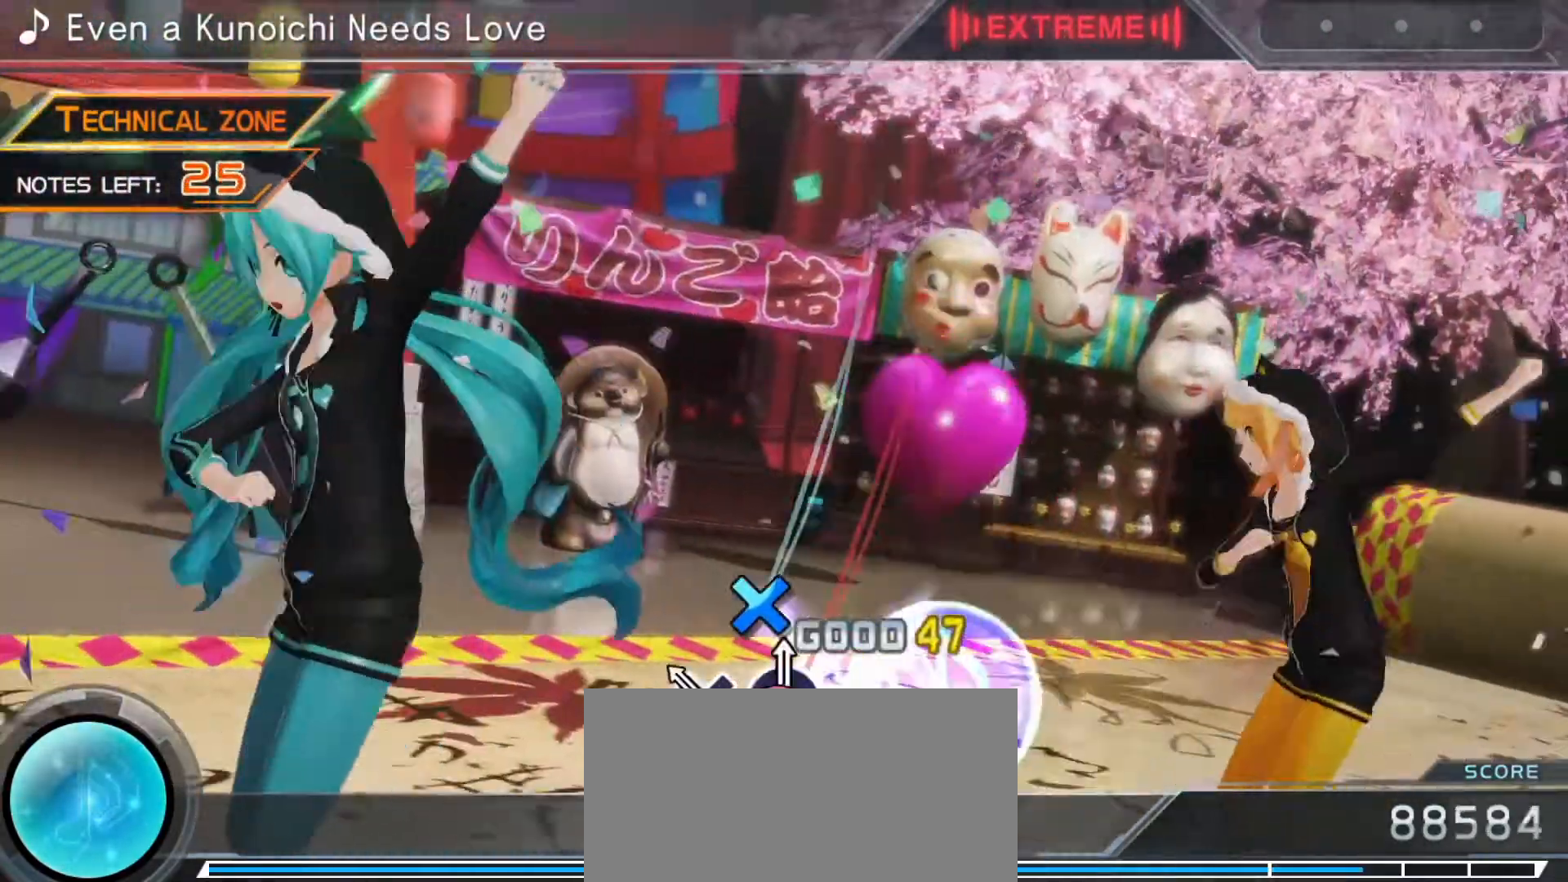
{"buttons": [], "left_stick": "center", "right_stick": "center", "events": [[33, "CIRCLE", "up"], [117, "CROSS", "down"], [233, "CROSS", "up"]]}
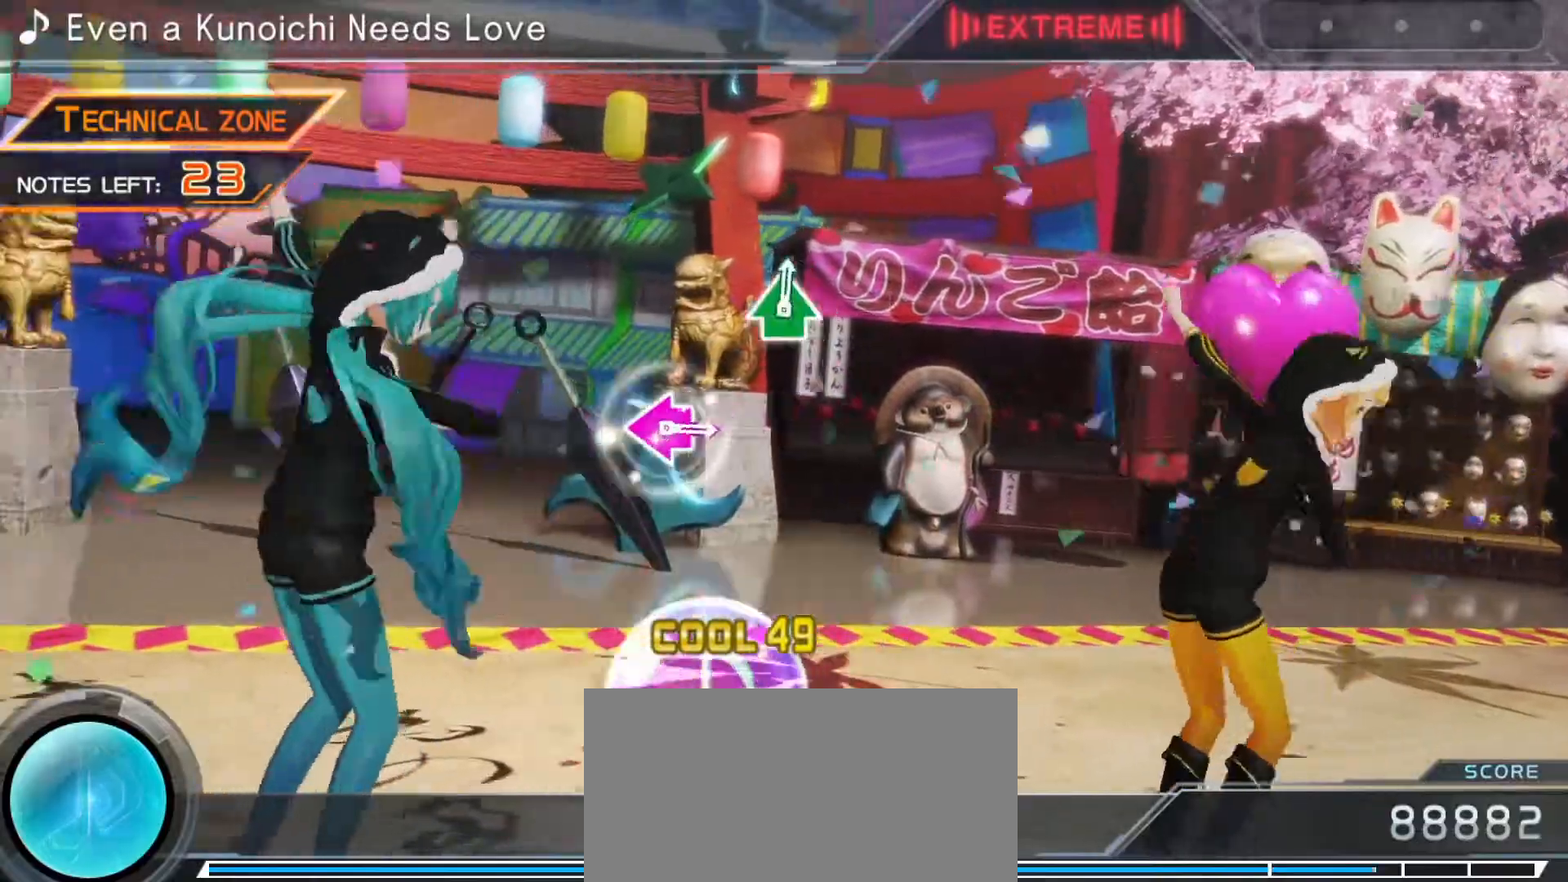
{"buttons": [], "left_stick": "center", "right_stick": "center", "events": []}
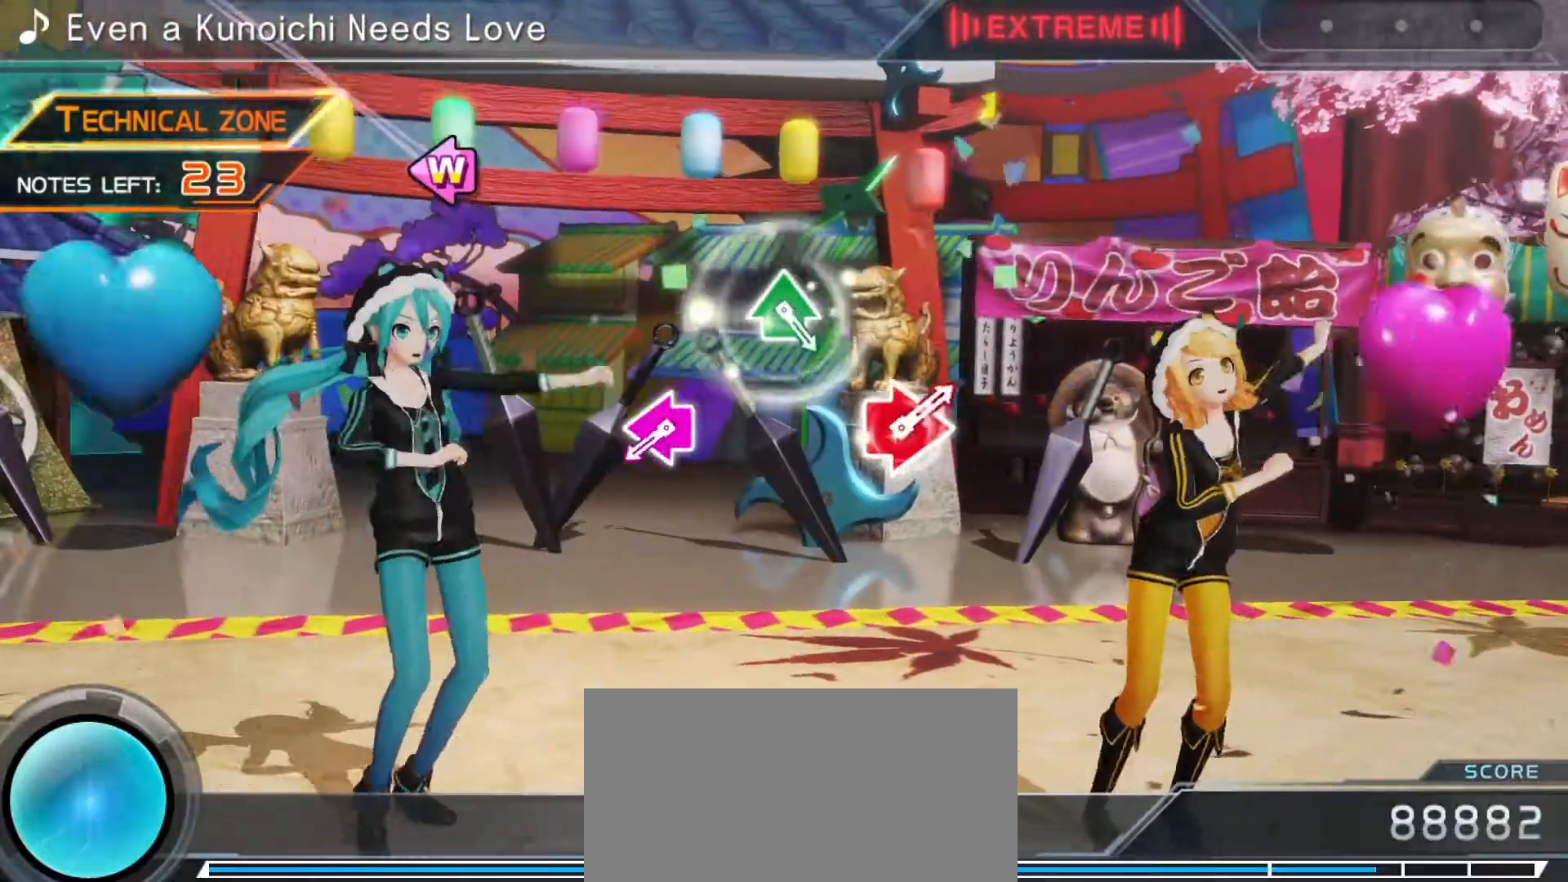
{"buttons": ["SQUARE", "DPAD_LEFT"], "left_stick": "center", "right_stick": "center", "events": [[383, "DPAD_LEFT", "down"], [383, "SQUARE", "down"]]}
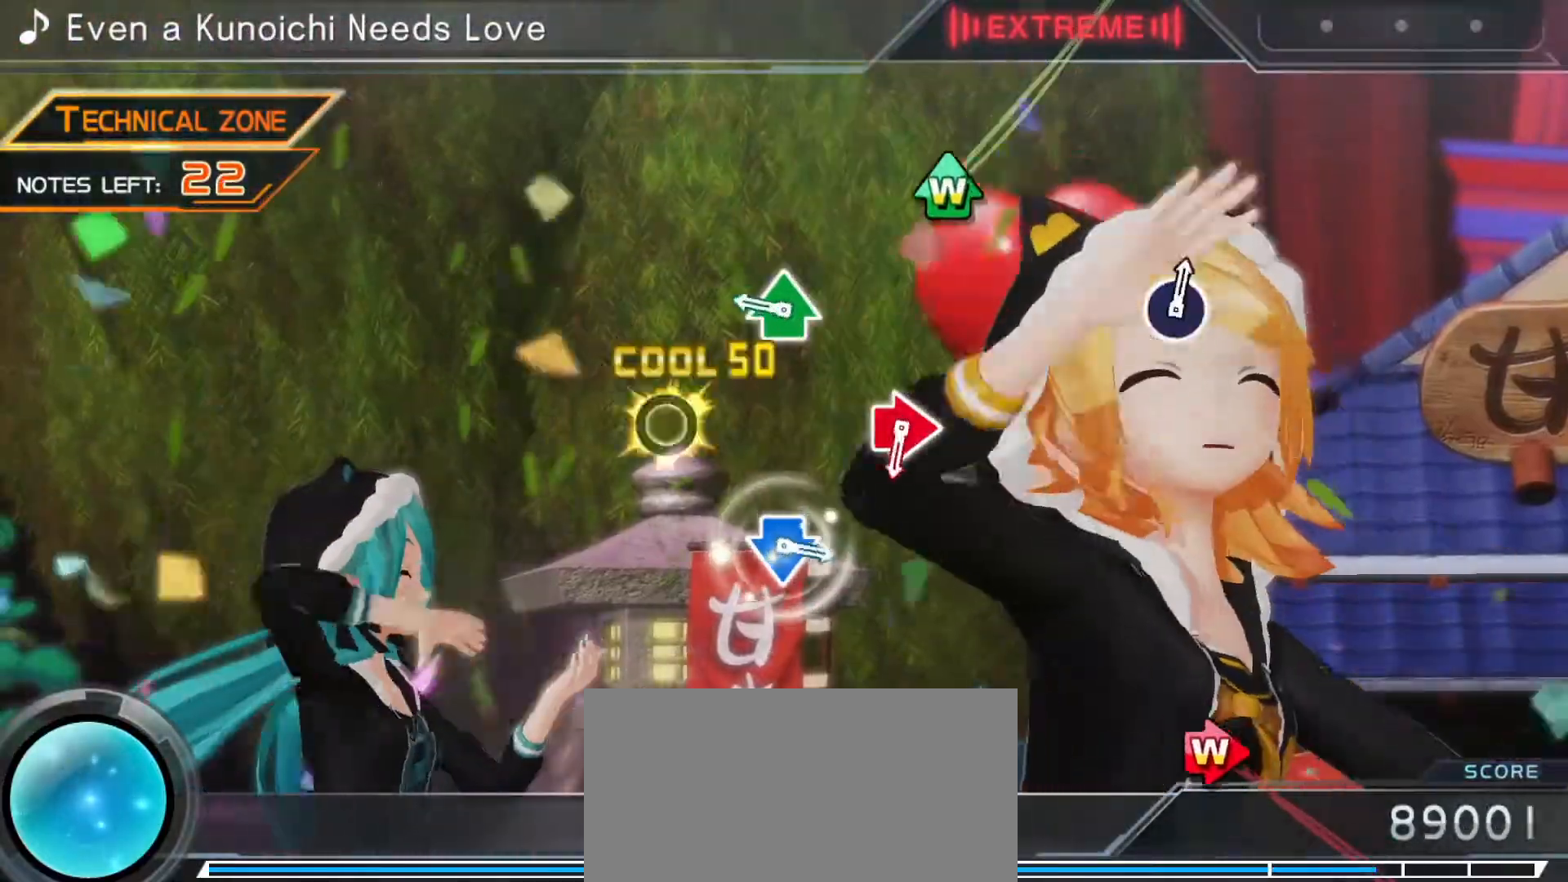
{"buttons": [], "left_stick": "center", "right_stick": "center", "events": [[17, "SQUARE", "up"], [67, "DPAD_LEFT", "up"], [183, "DPAD_UP", "down"], [217, "TRIANGLE", "down"], [383, "DPAD_UP", "up"], [383, "TRIANGLE", "up"]]}
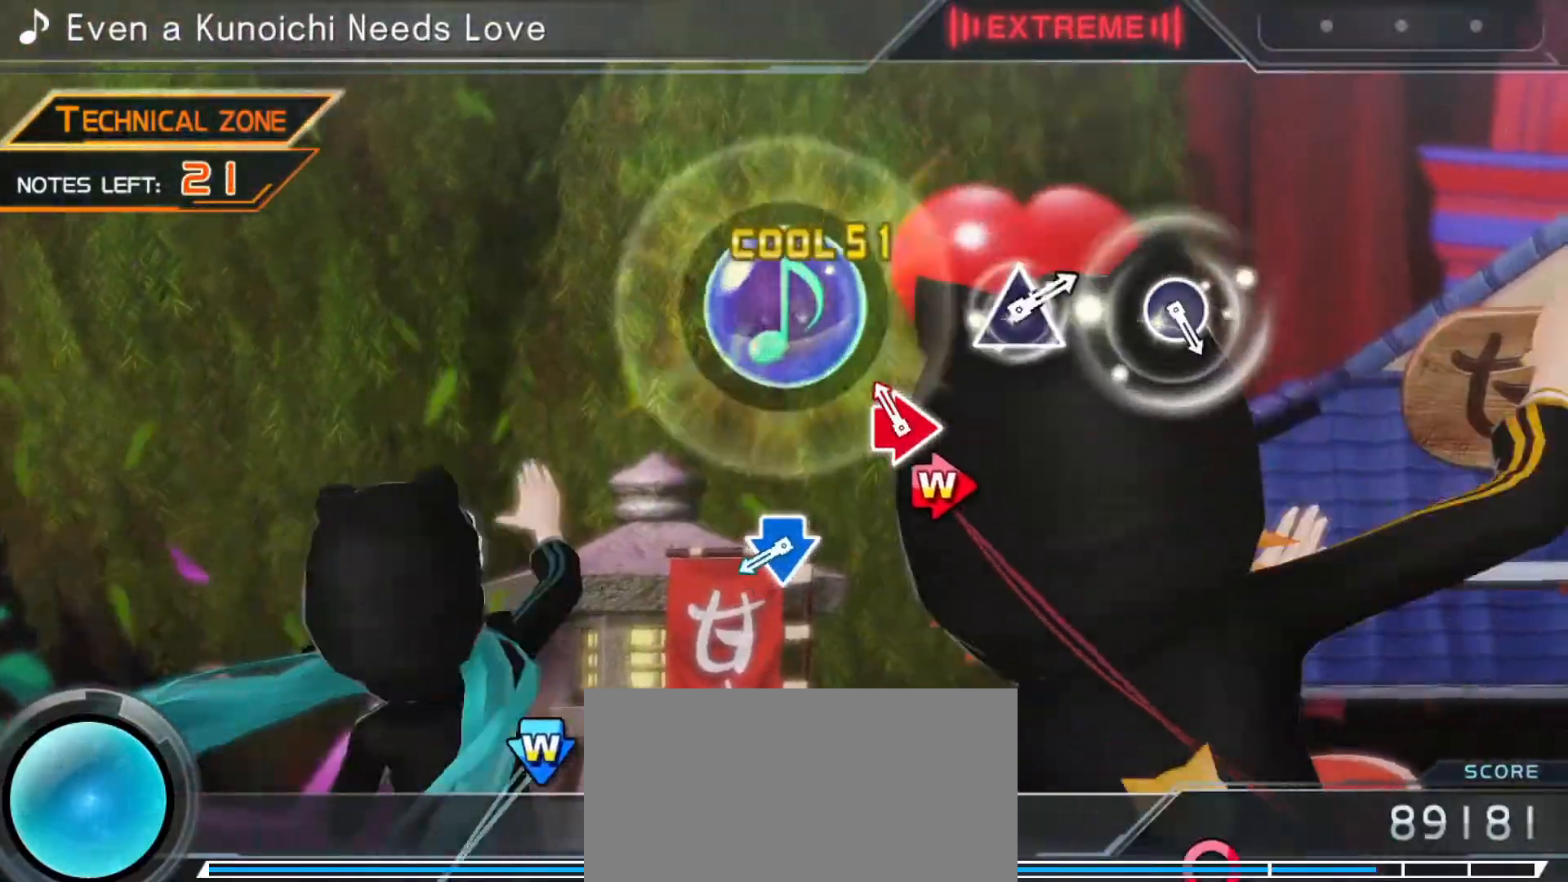
{"buttons": ["CROSS"], "left_stick": "center", "right_stick": "center", "events": [[17, "DPAD_RIGHT", "down"], [50, "CIRCLE", "down"], [183, "CIRCLE", "up"], [183, "DPAD_RIGHT", "up"], [367, "CROSS", "down"], [367, "DPAD_DOWN", "down"], [500, "DPAD_DOWN", "up"]]}
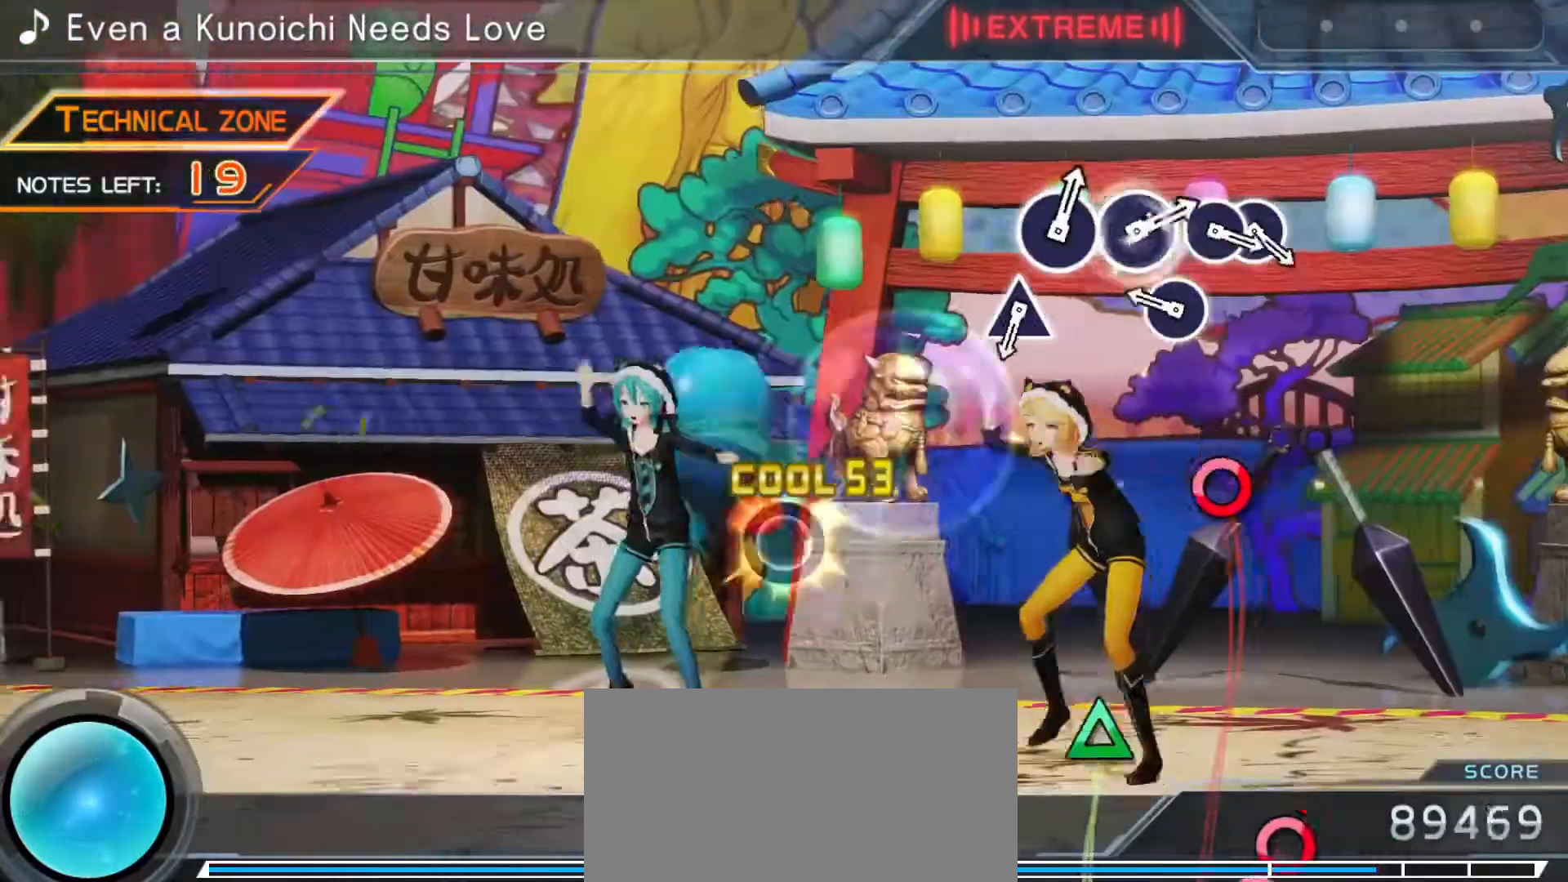
{"buttons": ["TRIANGLE"], "left_stick": "center", "right_stick": "center", "events": [[33, "CROSS", "up"], [217, "CIRCLE", "down"], [350, "CIRCLE", "up"], [467, "TRIANGLE", "down"]]}
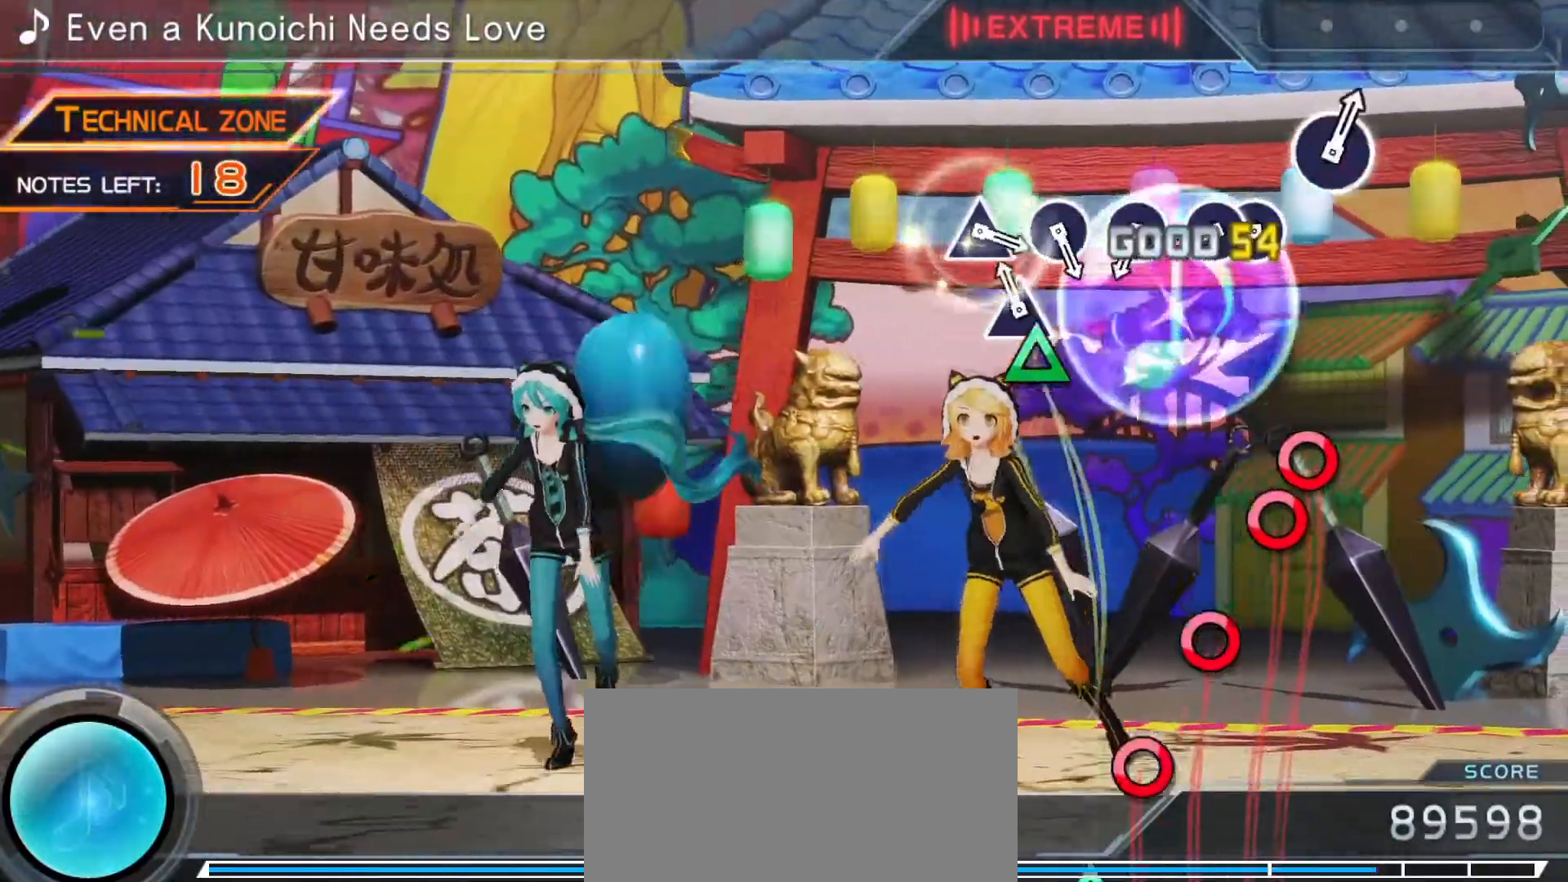
{"buttons": [], "left_stick": "center", "right_stick": "center", "events": [[67, "TRIANGLE", "up"], [250, "CIRCLE", "down"], [317, "DPAD_RIGHT", "down"], [367, "CIRCLE", "up"], [450, "DPAD_RIGHT", "up"]]}
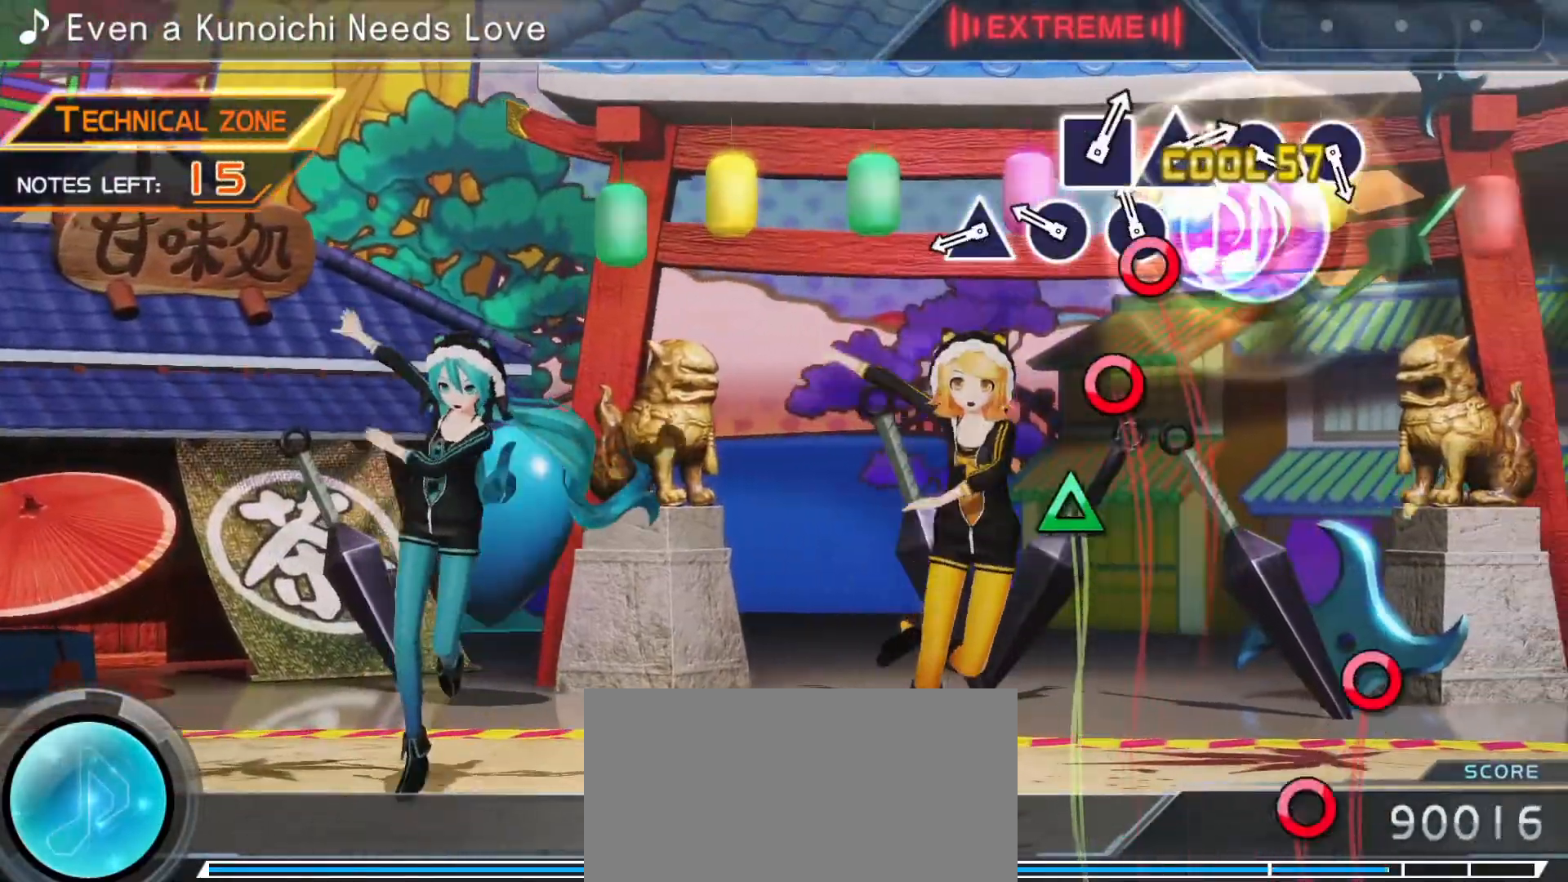
{"buttons": [], "left_stick": "center", "right_stick": "center", "events": [[17, "CIRCLE", "down"], [50, "CIRCLE", "up"], [150, "CIRCLE", "down"], [267, "CIRCLE", "up"], [317, "TRIANGLE", "down"], [417, "TRIANGLE", "up"]]}
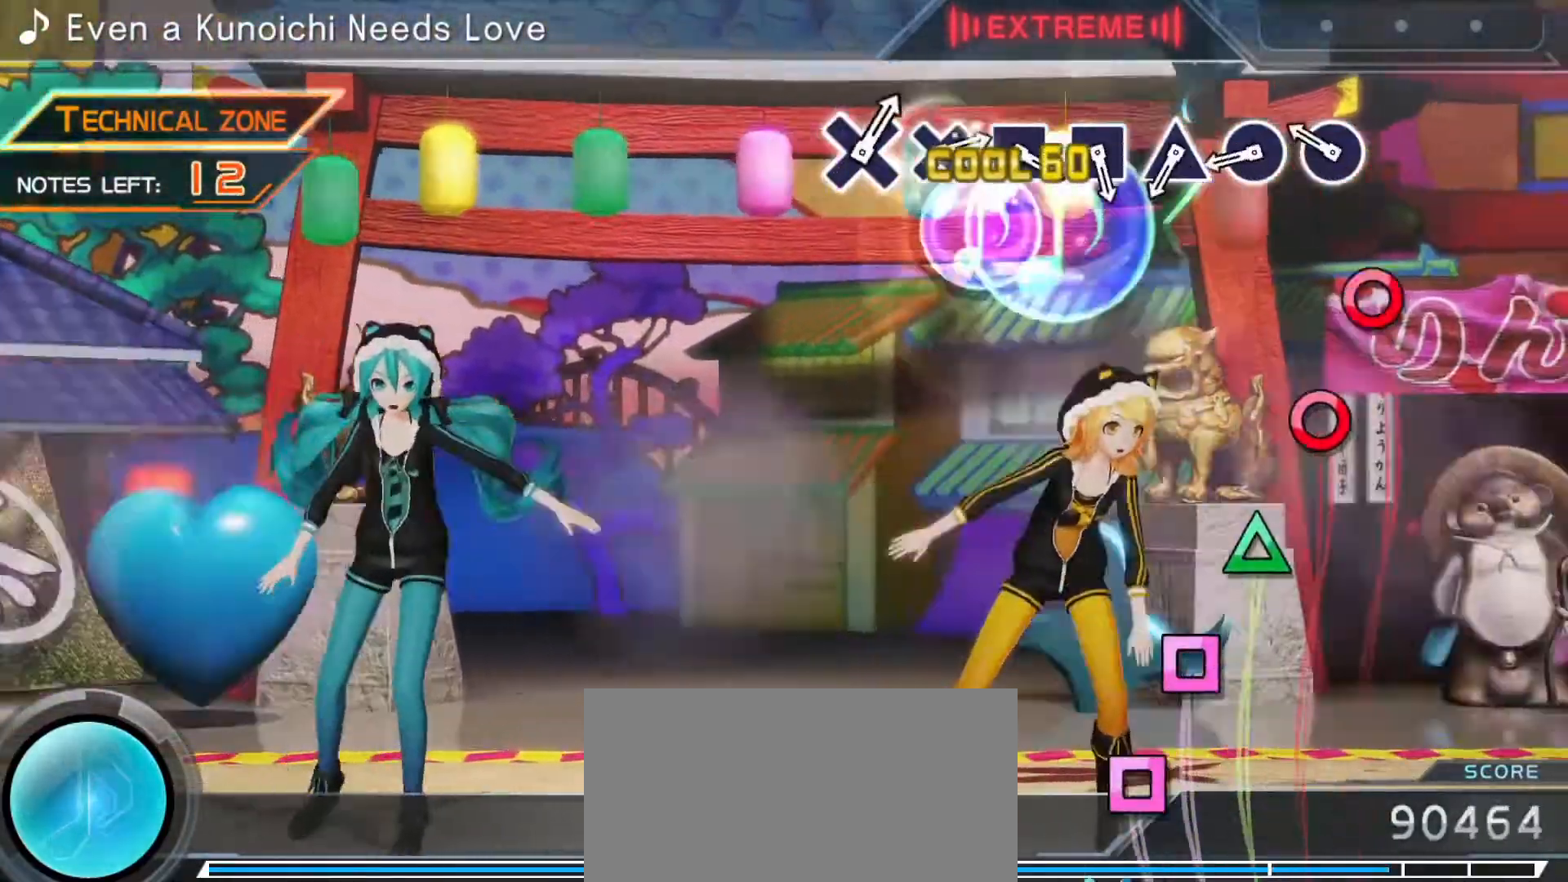
{"buttons": ["TRIANGLE"], "left_stick": "center", "right_stick": "center", "events": [[133, "CIRCLE", "down"], [233, "CIRCLE", "up"], [333, "CIRCLE", "down"], [400, "CIRCLE", "up"], [467, "TRIANGLE", "down"]]}
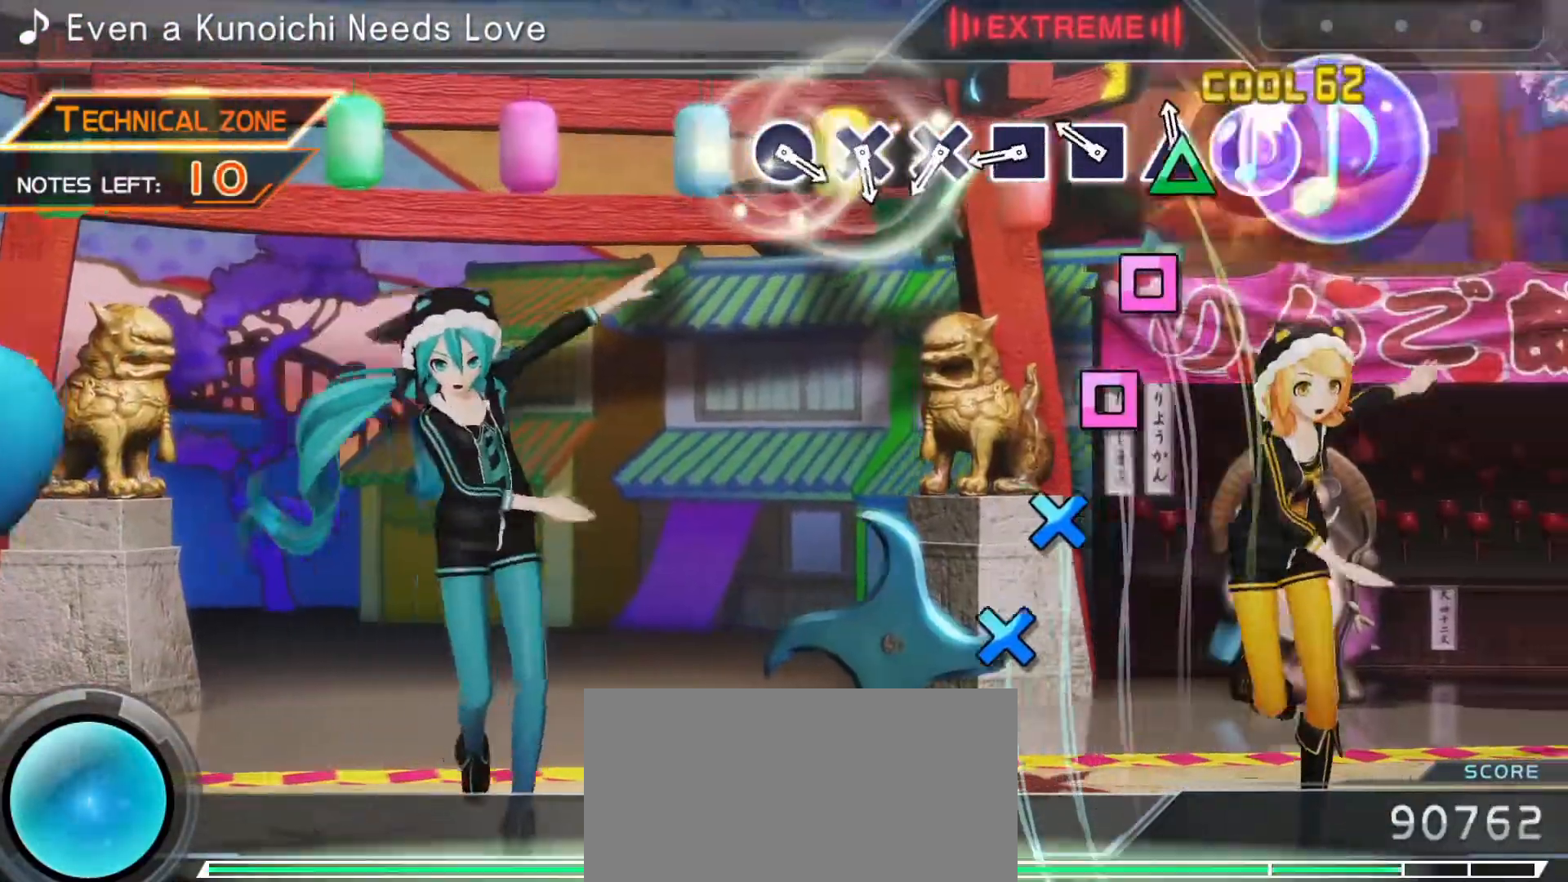
{"buttons": ["CROSS"], "left_stick": "center", "right_stick": "center", "events": [[33, "TRIANGLE", "up"], [167, "SQUARE", "down"], [233, "SQUARE", "up"], [333, "SQUARE", "down"], [383, "SQUARE", "up"], [467, "CROSS", "down"]]}
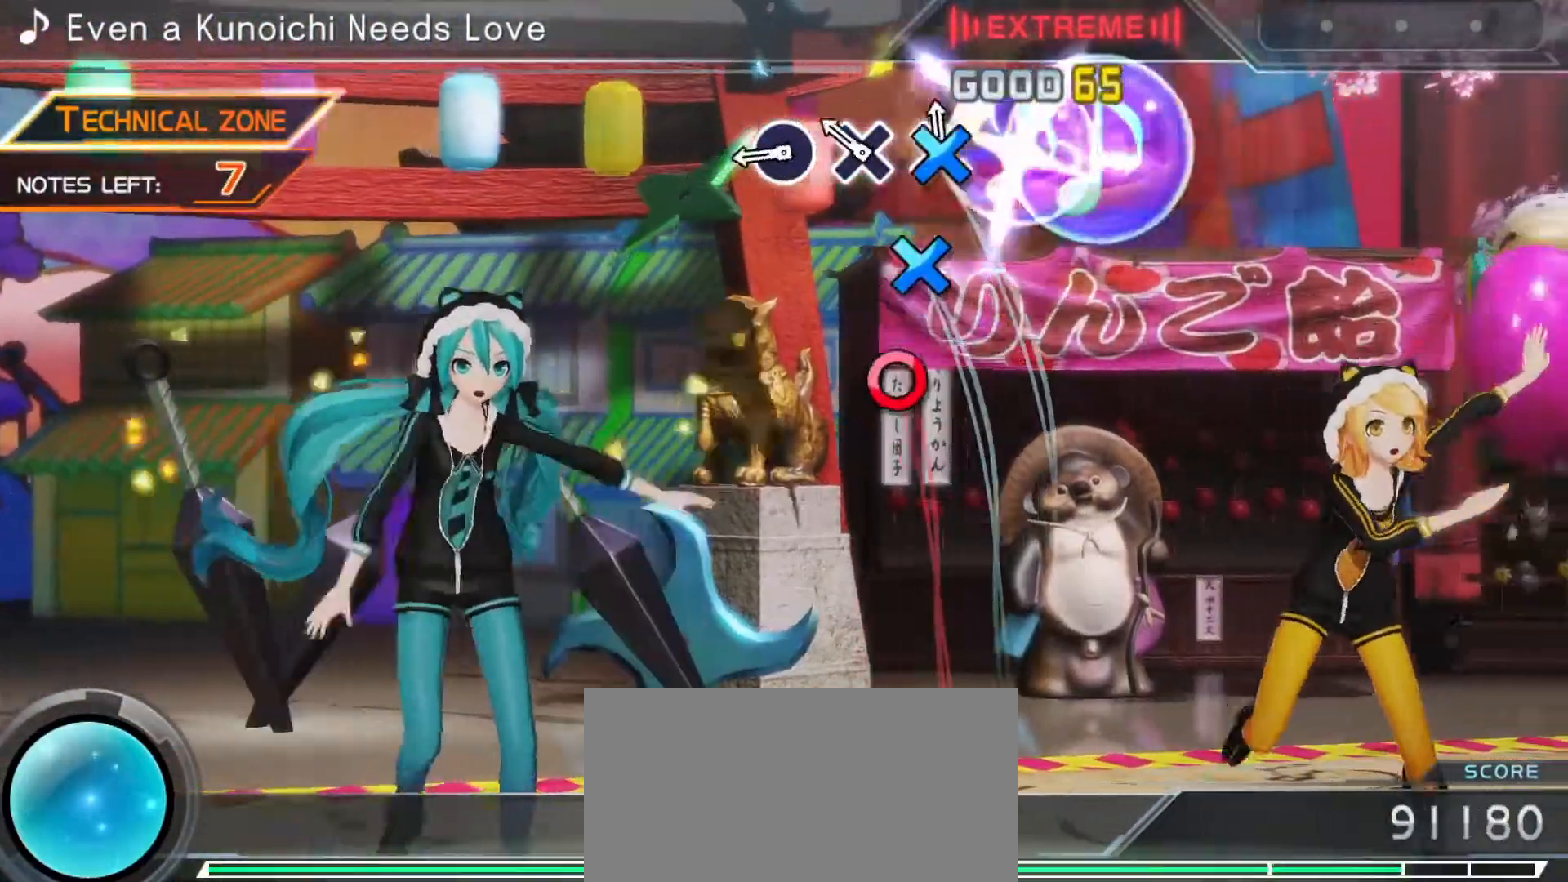
{"buttons": [], "left_stick": "center", "right_stick": "center", "events": [[67, "CROSS", "up"], [183, "CROSS", "down"], [217, "CROSS", "up"], [283, "CIRCLE", "down"], [417, "CIRCLE", "up"]]}
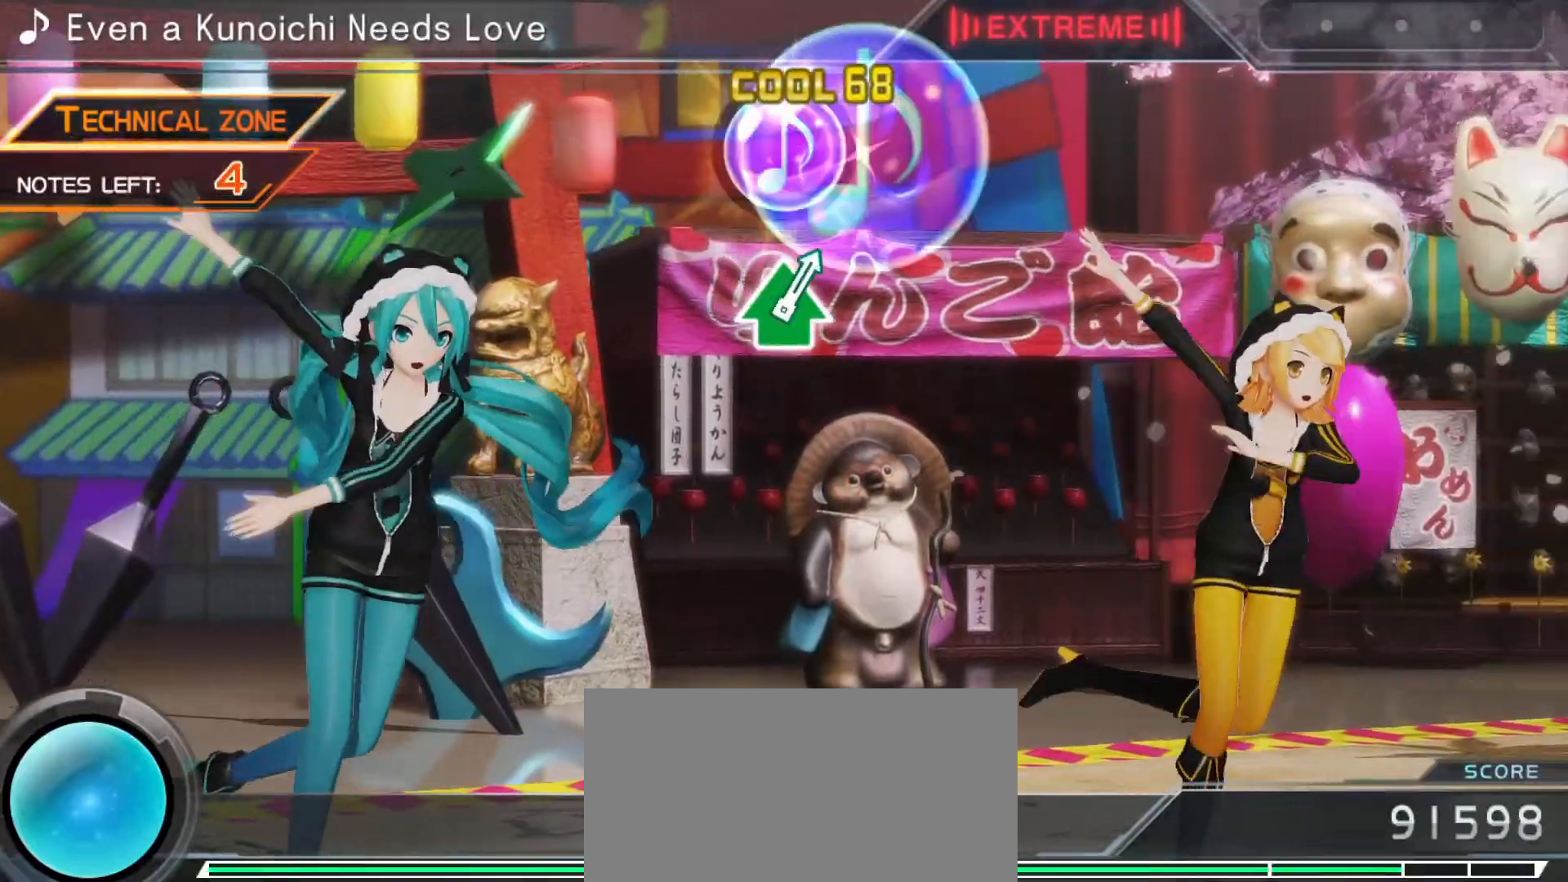
{"buttons": [], "left_stick": "center", "right_stick": "center", "events": []}
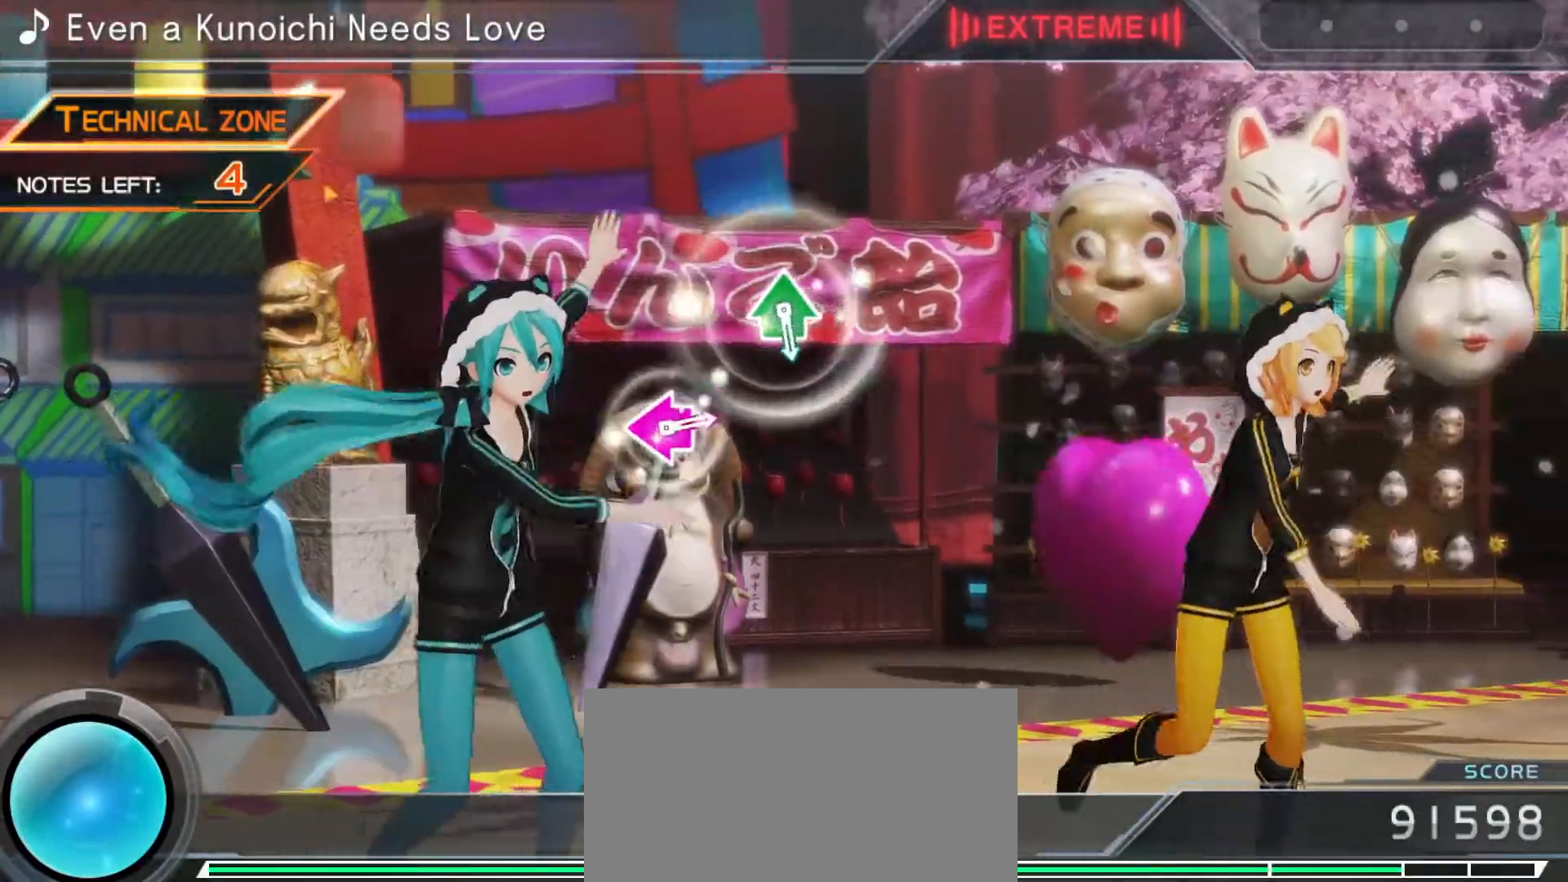
{"buttons": [], "left_stick": "center", "right_stick": "center", "events": []}
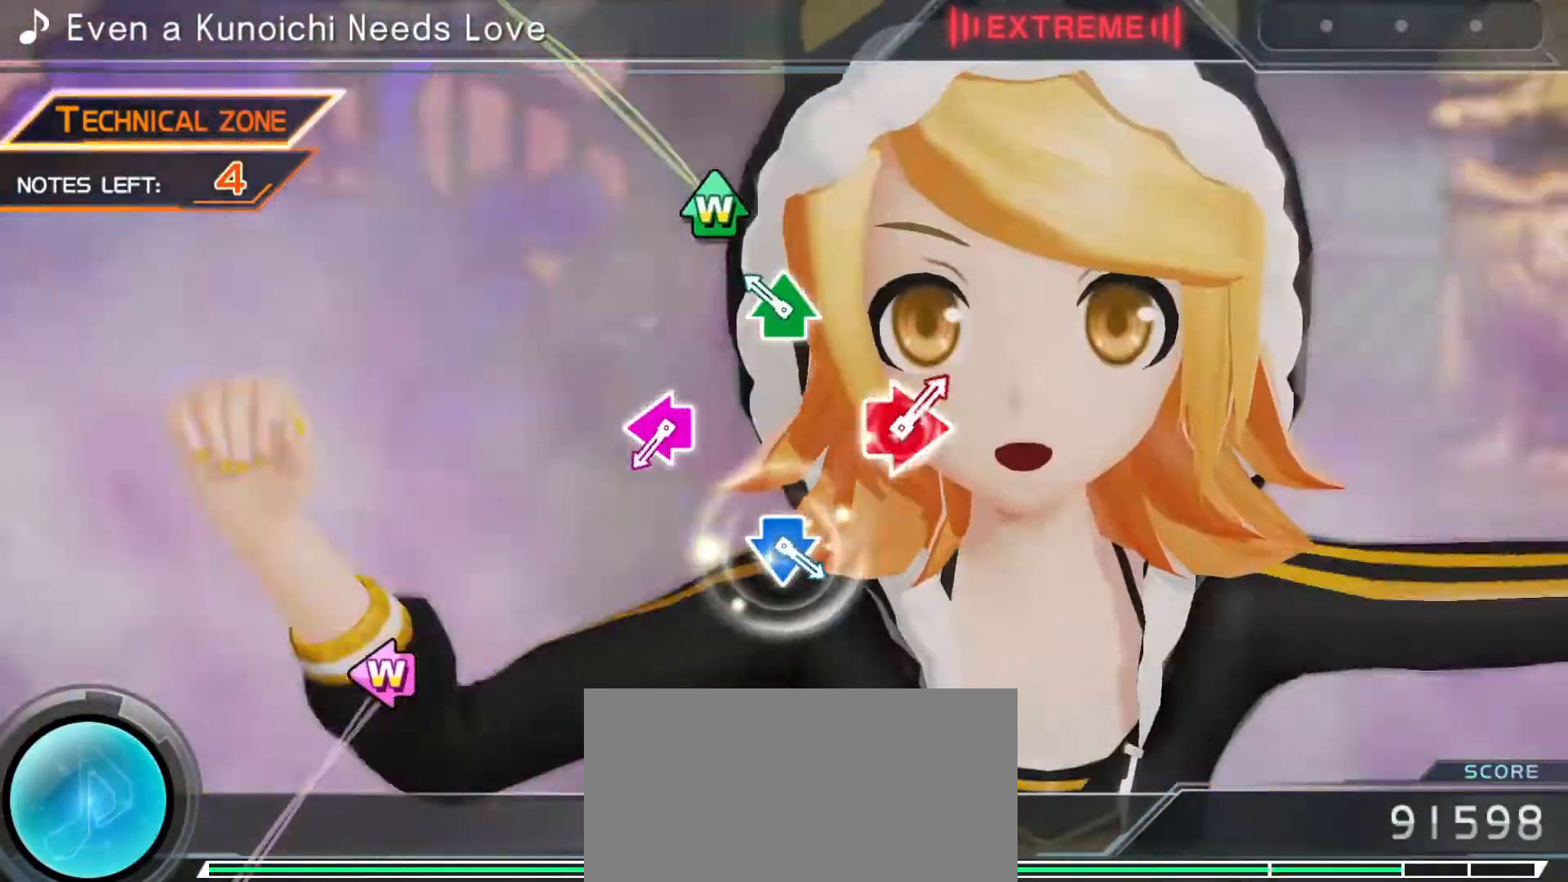
{"buttons": ["SQUARE", "DPAD_LEFT"], "left_stick": "center", "right_stick": "center", "events": [[50, "TRIANGLE", "down"], [83, "DPAD_UP", "down"], [200, "TRIANGLE", "up"], [250, "DPAD_UP", "up"], [383, "SQUARE", "down"], [400, "DPAD_LEFT", "down"]]}
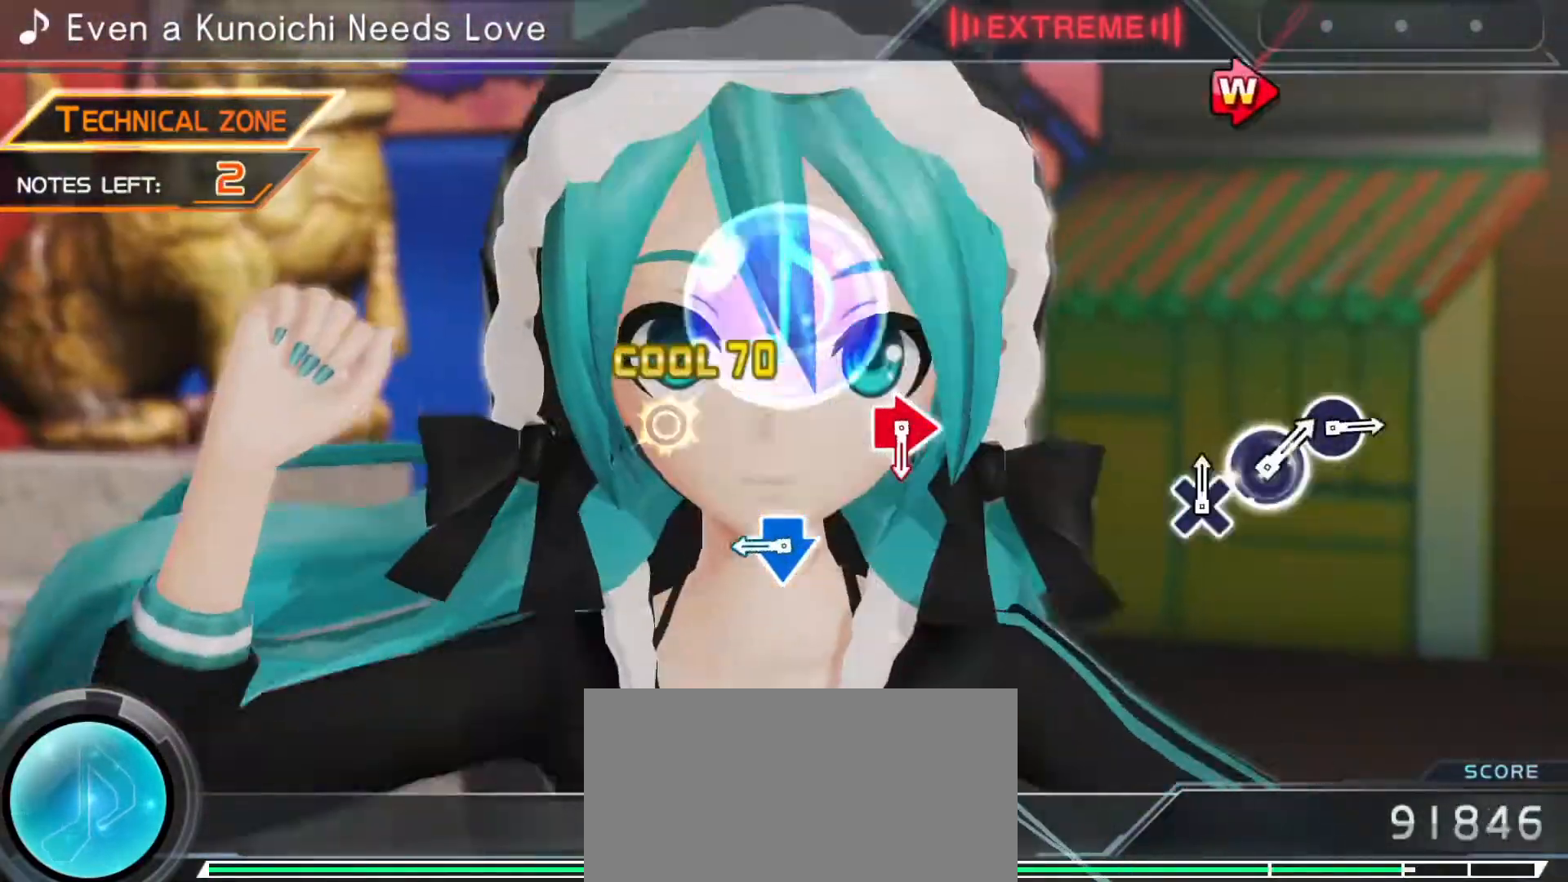
{"buttons": [], "left_stick": "center", "right_stick": "center", "events": [[33, "SQUARE", "up"], [83, "DPAD_LEFT", "up"], [233, "CROSS", "down"], [233, "DPAD_DOWN", "down"], [383, "CROSS", "up"], [383, "DPAD_DOWN", "up"]]}
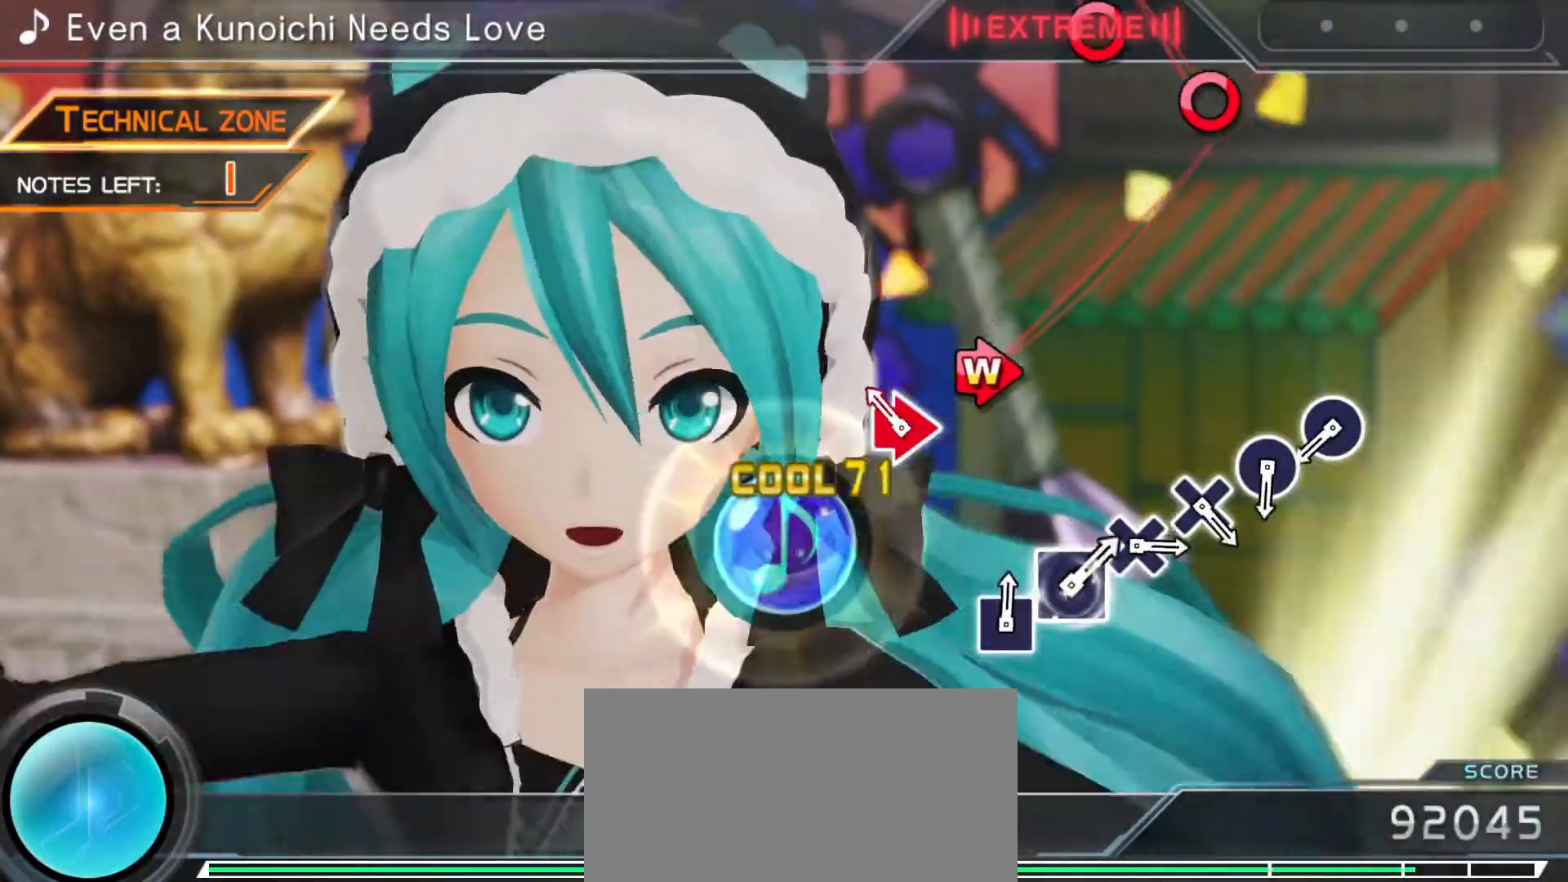
{"buttons": [], "left_stick": "center", "right_stick": "center", "events": [[67, "CIRCLE", "down"], [100, "DPAD_RIGHT", "down"], [217, "DPAD_RIGHT", "up"], [233, "CIRCLE", "up"], [367, "CIRCLE", "down"], [467, "CIRCLE", "up"]]}
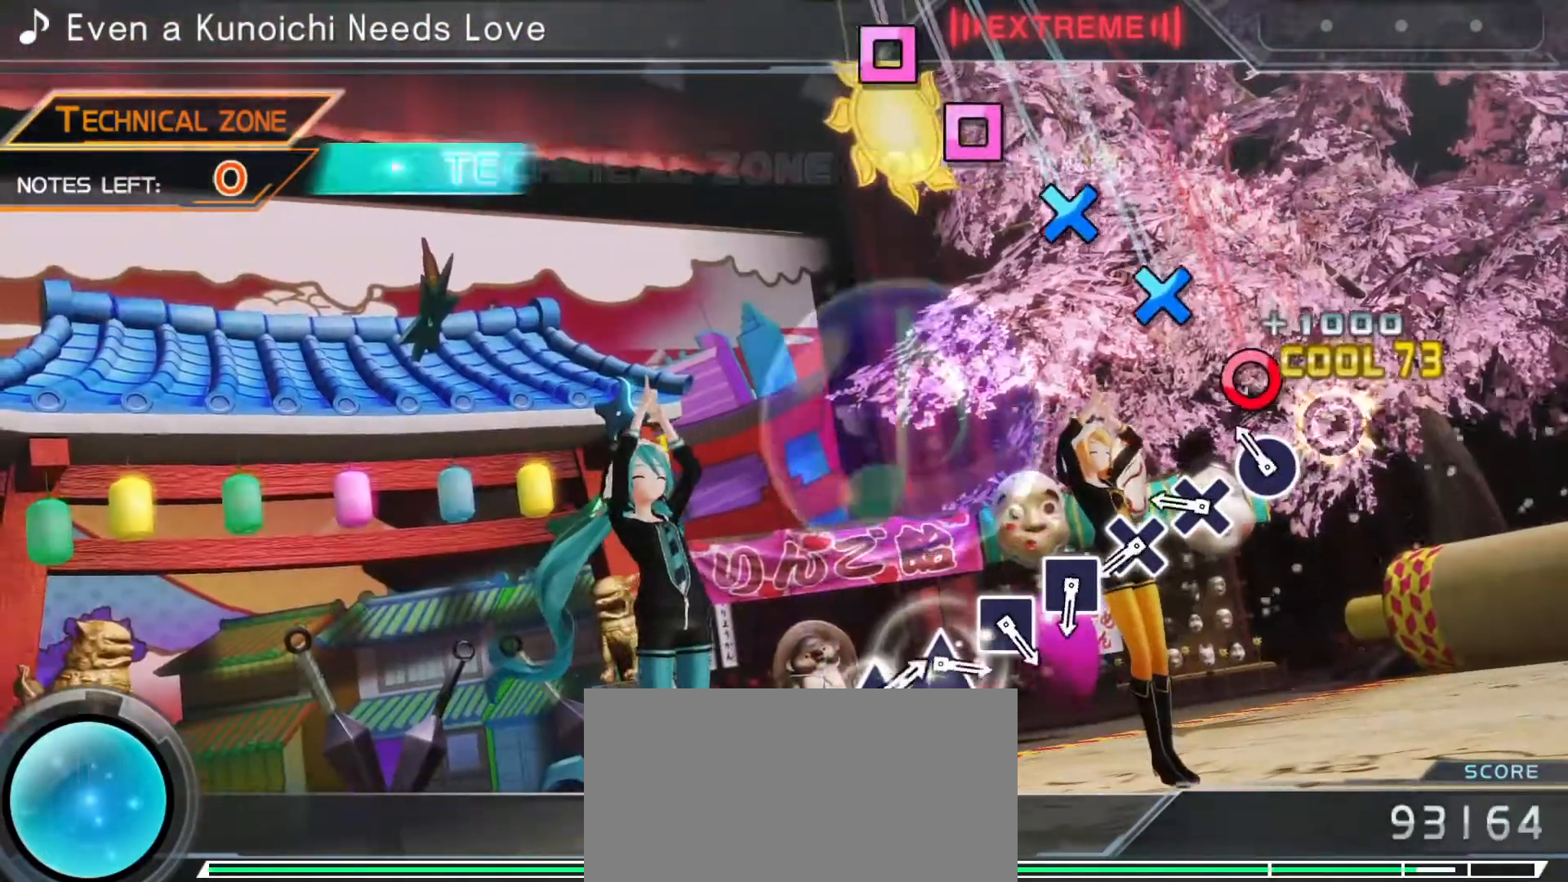
{"buttons": [], "left_stick": "center", "right_stick": "center", "events": [[50, "CIRCLE", "down"], [117, "CIRCLE", "up"], [217, "CROSS", "down"], [300, "CROSS", "up"], [350, "CROSS", "down"], [450, "CROSS", "up"]]}
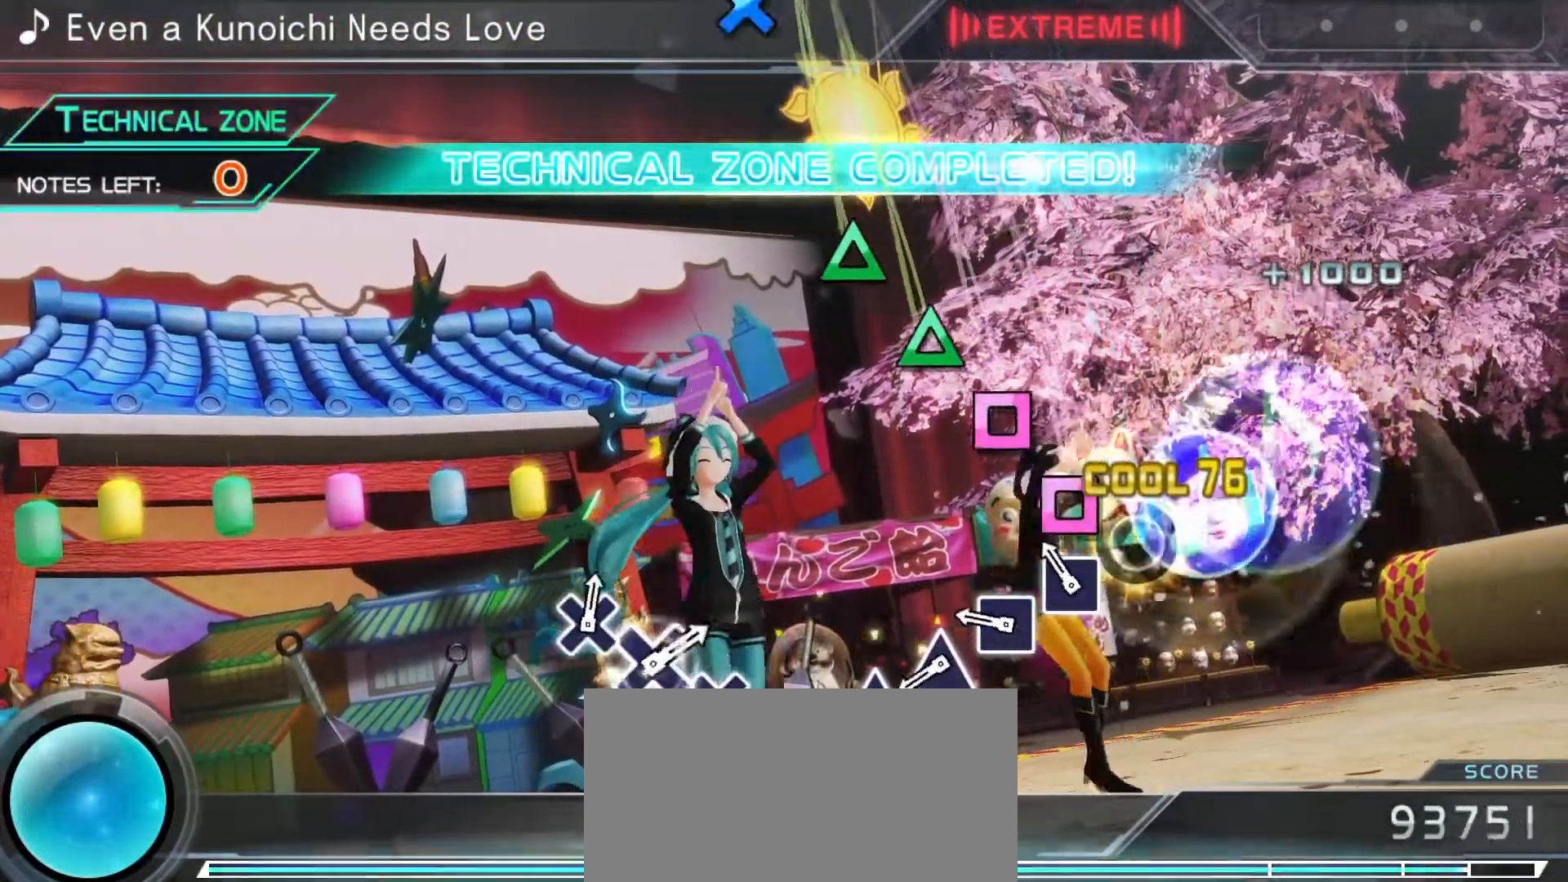
{"buttons": [], "left_stick": "center", "right_stick": "center", "events": [[50, "SQUARE", "down"], [133, "SQUARE", "up"], [200, "SQUARE", "down"], [283, "SQUARE", "up"], [350, "TRIANGLE", "down"], [417, "TRIANGLE", "up"]]}
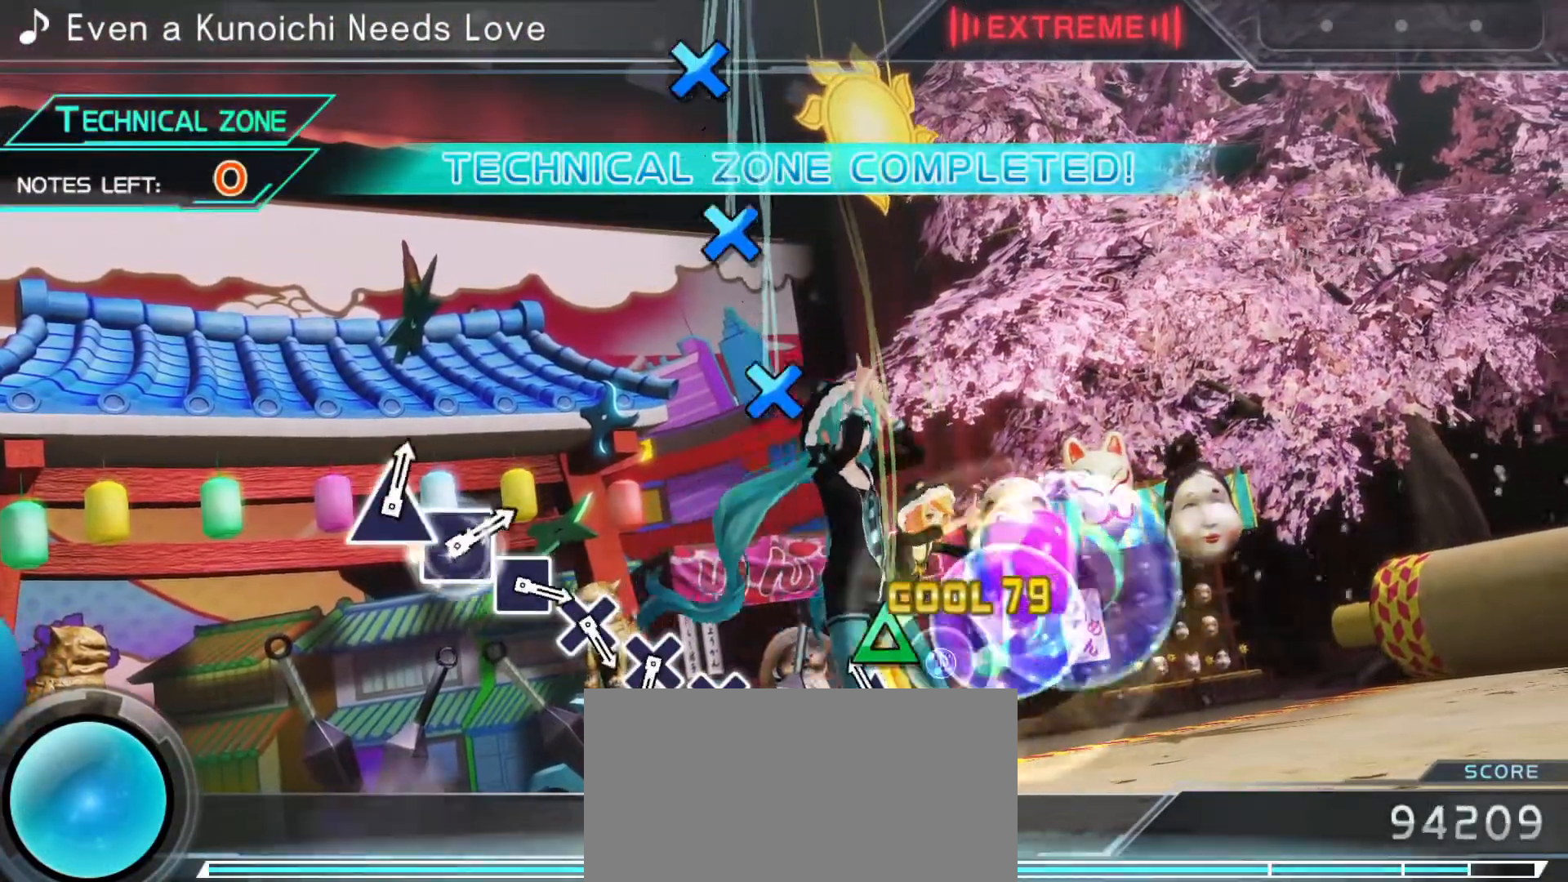
{"buttons": [], "left_stick": "center", "right_stick": "center", "events": [[17, "TRIANGLE", "down"], [117, "TRIANGLE", "up"], [367, "CROSS", "down"], [450, "CROSS", "up"]]}
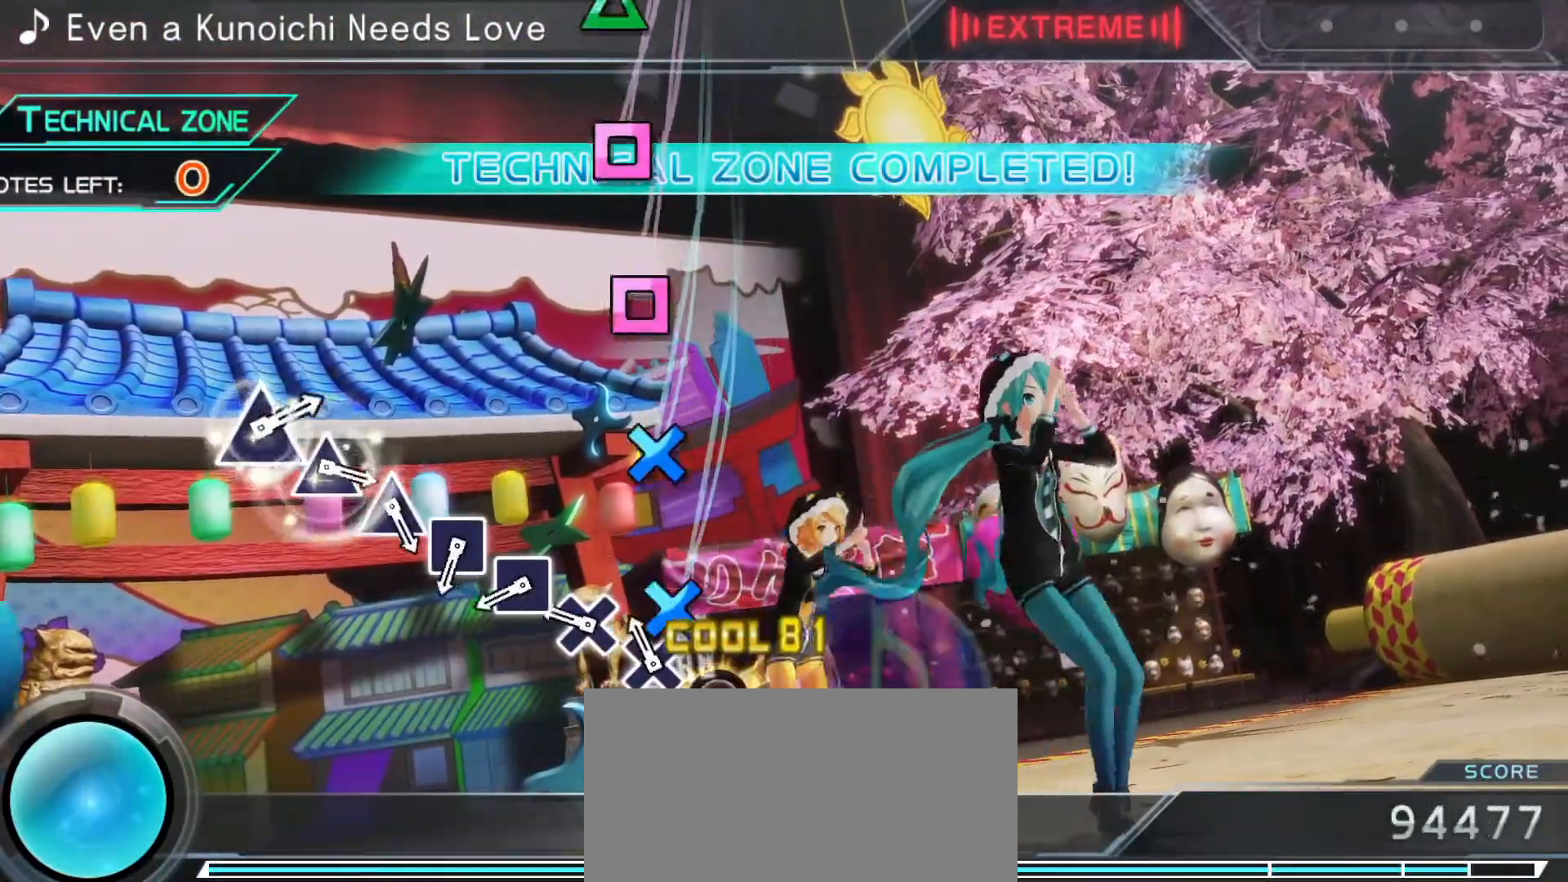
{"buttons": ["SQUARE"], "left_stick": "center", "right_stick": "center", "events": [[50, "CROSS", "down"], [100, "CROSS", "up"], [167, "CROSS", "down"], [267, "CROSS", "up"], [350, "SQUARE", "down"], [433, "SQUARE", "up"], [500, "SQUARE", "down"]]}
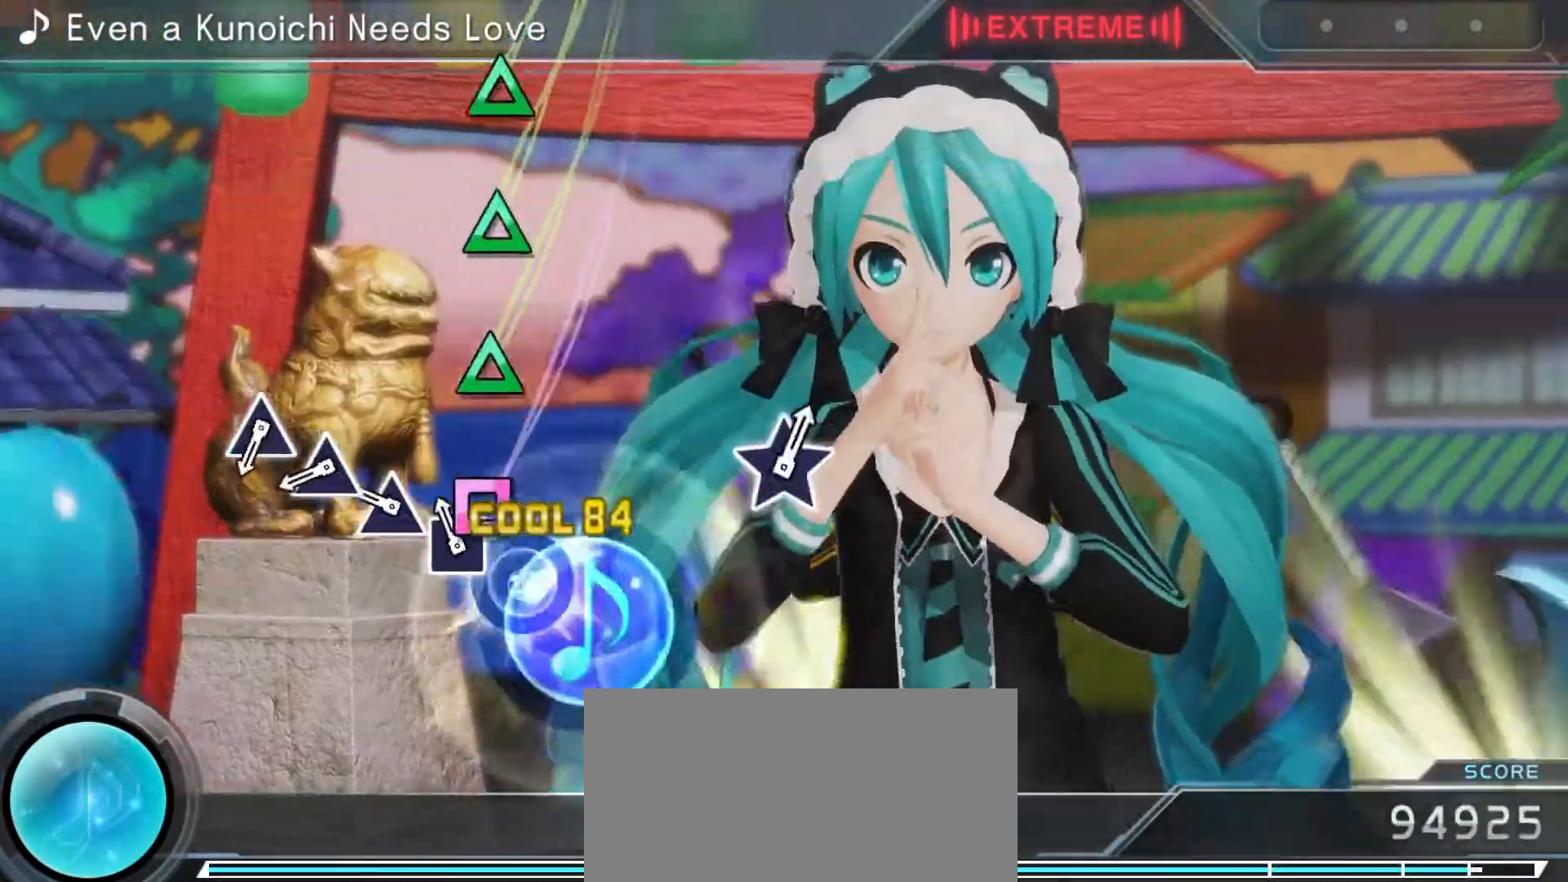
{"buttons": ["TRIANGLE"], "left_stick": "center", "right_stick": "center", "events": [[100, "SQUARE", "up"], [133, "TRIANGLE", "down"], [233, "TRIANGLE", "up"], [317, "TRIANGLE", "down"], [400, "TRIANGLE", "up"], [450, "TRIANGLE", "down"]]}
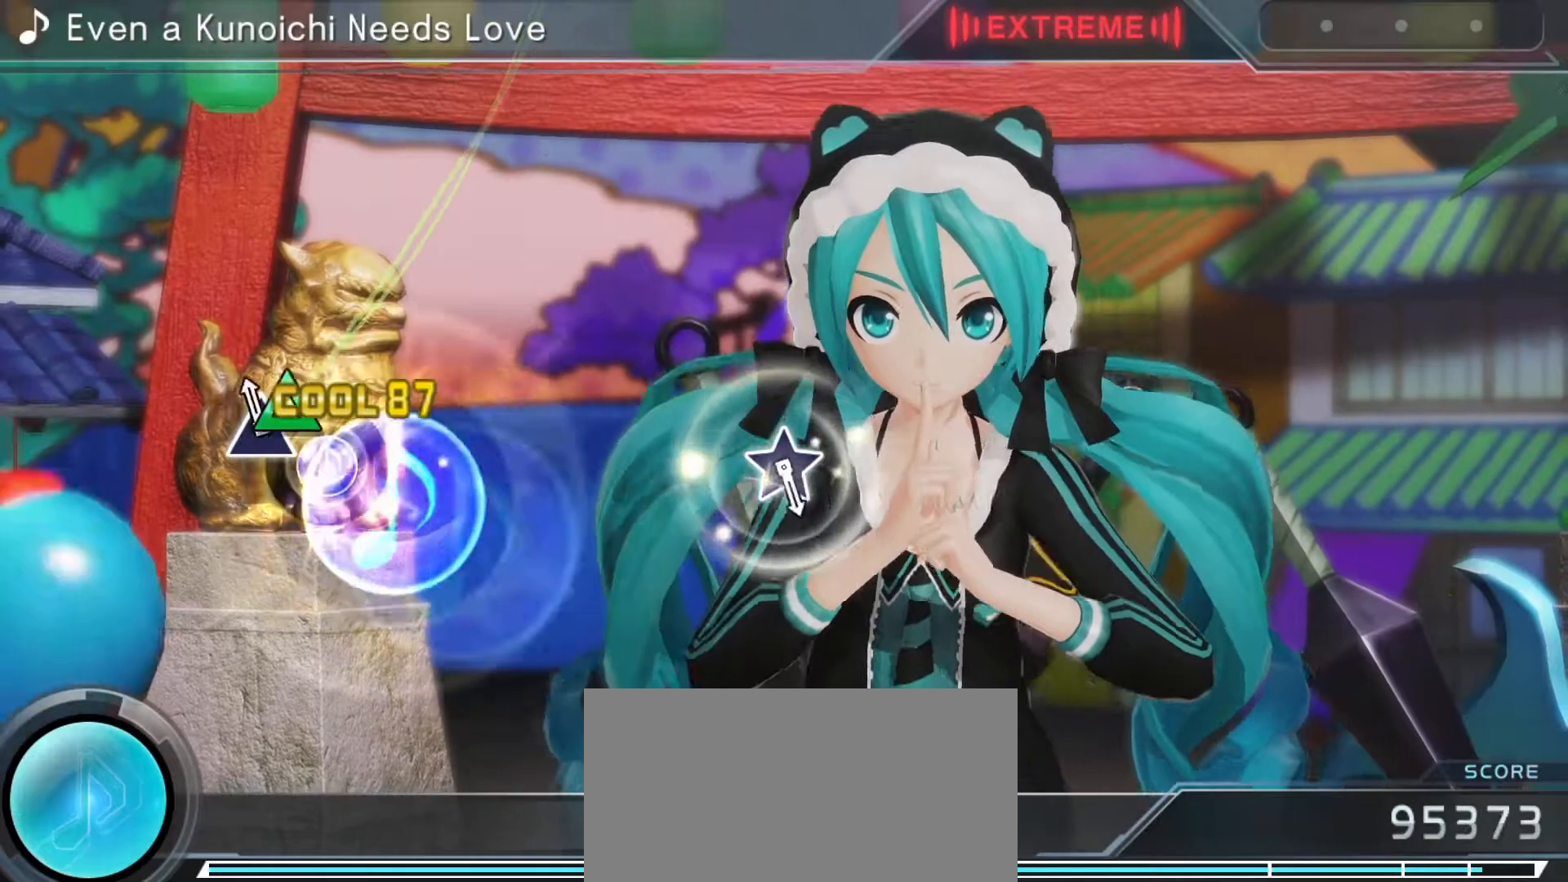
{"buttons": [], "left_stick": "center", "right_stick": "center", "events": [[67, "TRIANGLE", "up"]]}
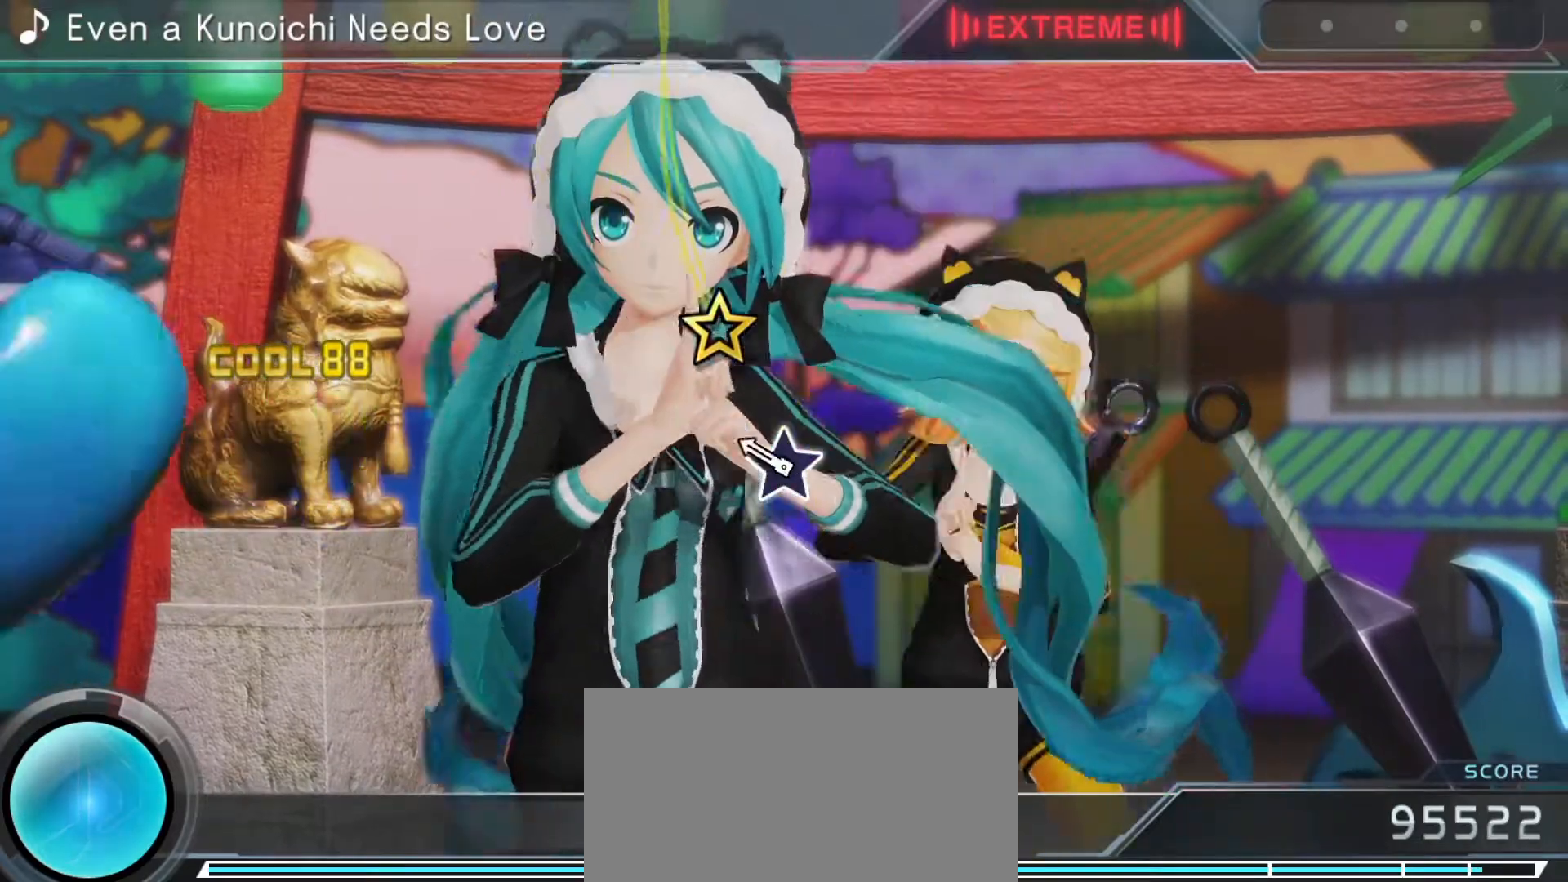
{"buttons": [], "left_stick": "center", "right_stick": "center", "events": [[117, "left_stick", "up"], [317, "left_stick", "center"]]}